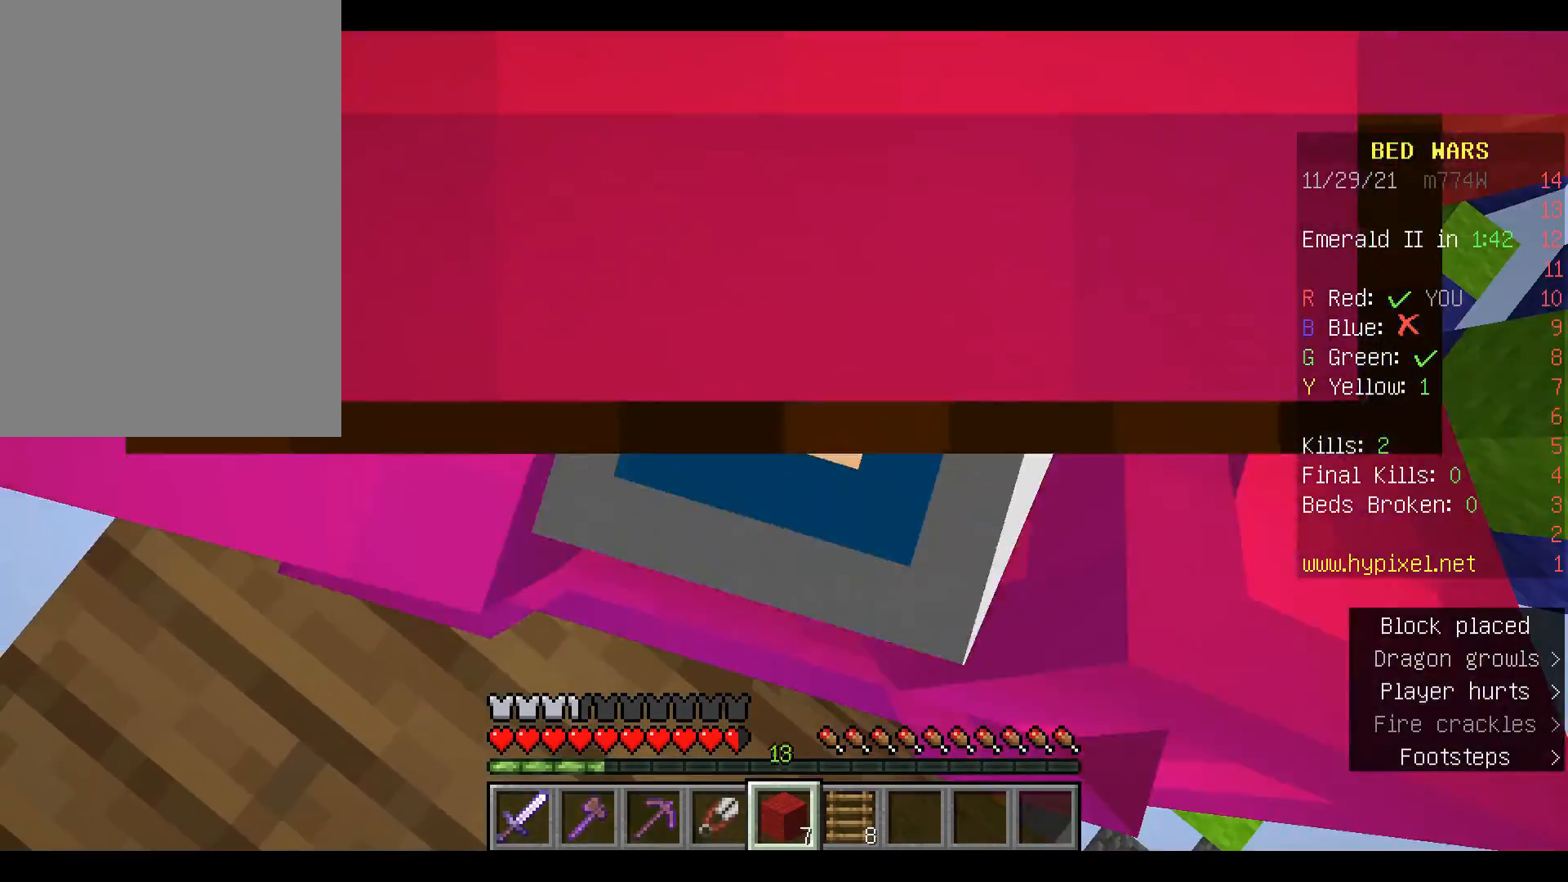
Gameplay with keyboard and mouse; each line is a JSON object with the keys and mouse buttons held at the frame after it. "events" lists presses ("down") and releases ("up") of "a", "d", "s", "space", "w", "mouse_left" and "mouse_right" between this image and that frame as [ms after this image, input, new state], when the widget could be followed in between. "mouse_left", "mouse_right" = the "left", "right" buttons of the "mouse" list. No other keys are recorded. Fast repeated clicks can show as one long hold. Mouse movement is not recorded.
{"keys": ["space"], "mouse": ["right"], "events": [[67, "mouse_right", "down"], [133, "mouse_right", "up"], [233, "mouse_right", "down"], [367, "mouse_right", "up"], [433, "mouse_right", "down"]]}
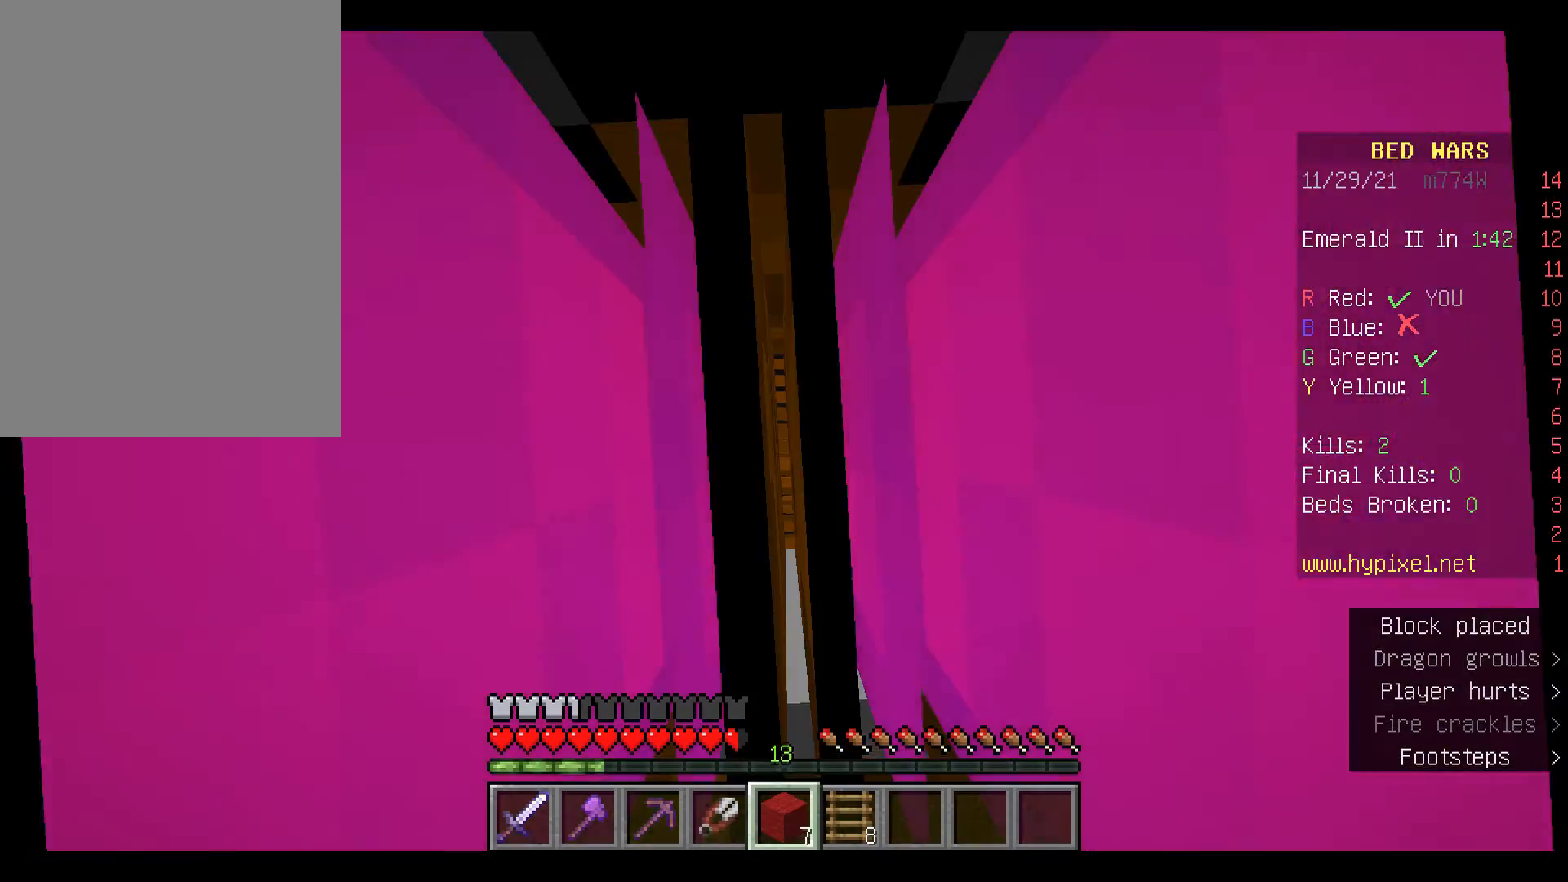
{"keys": [], "mouse": [], "events": [[67, "mouse_right", "up"], [133, "mouse_right", "down"], [267, "mouse_right", "up"], [467, "space", "up"]]}
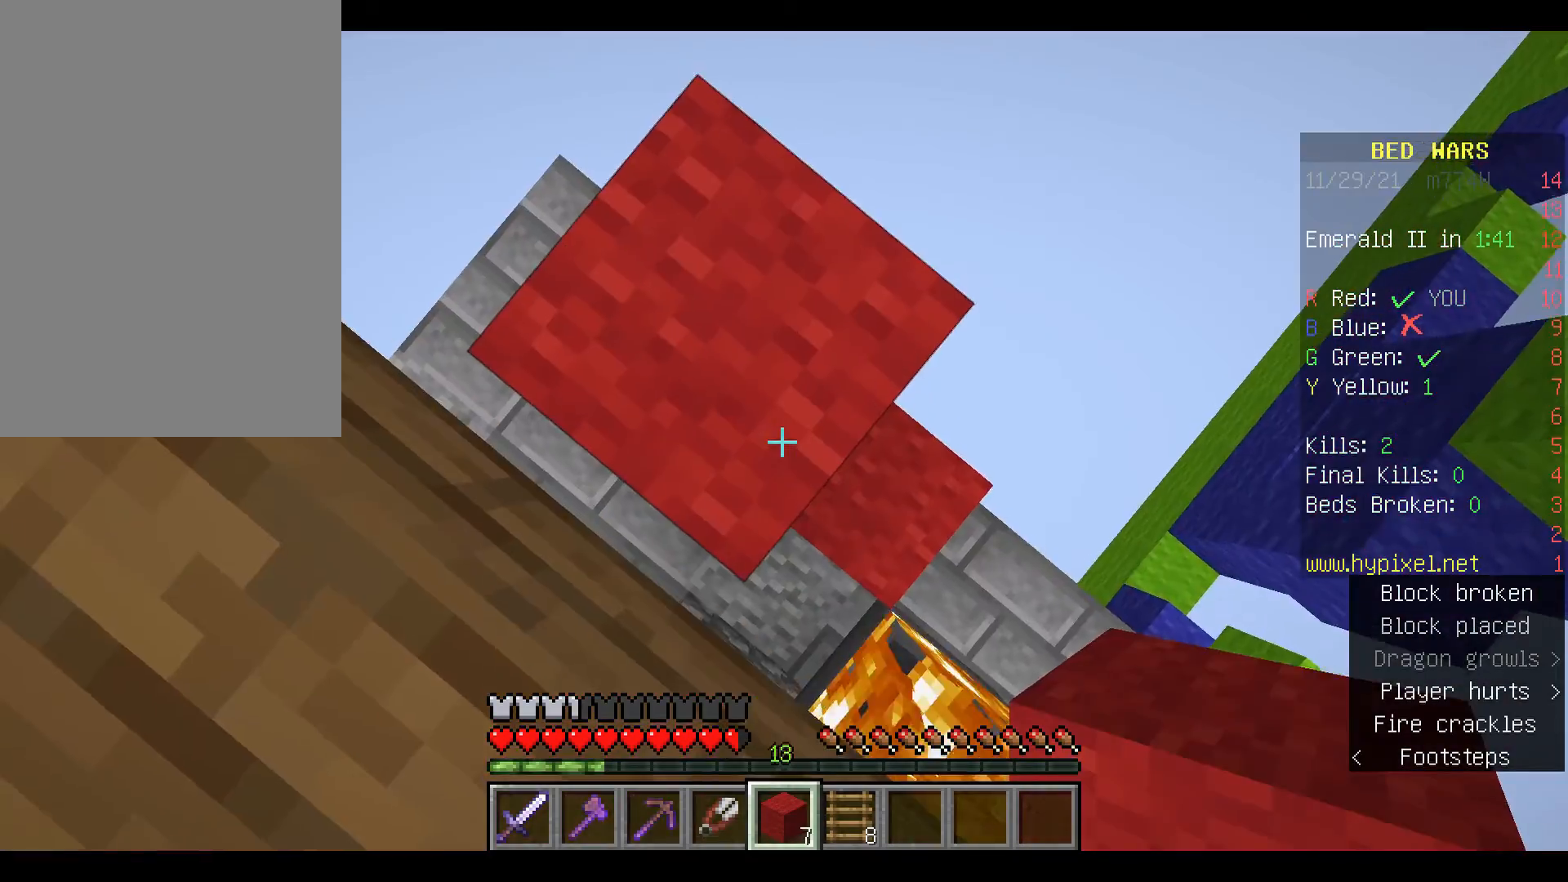
{"keys": [], "mouse": [], "events": []}
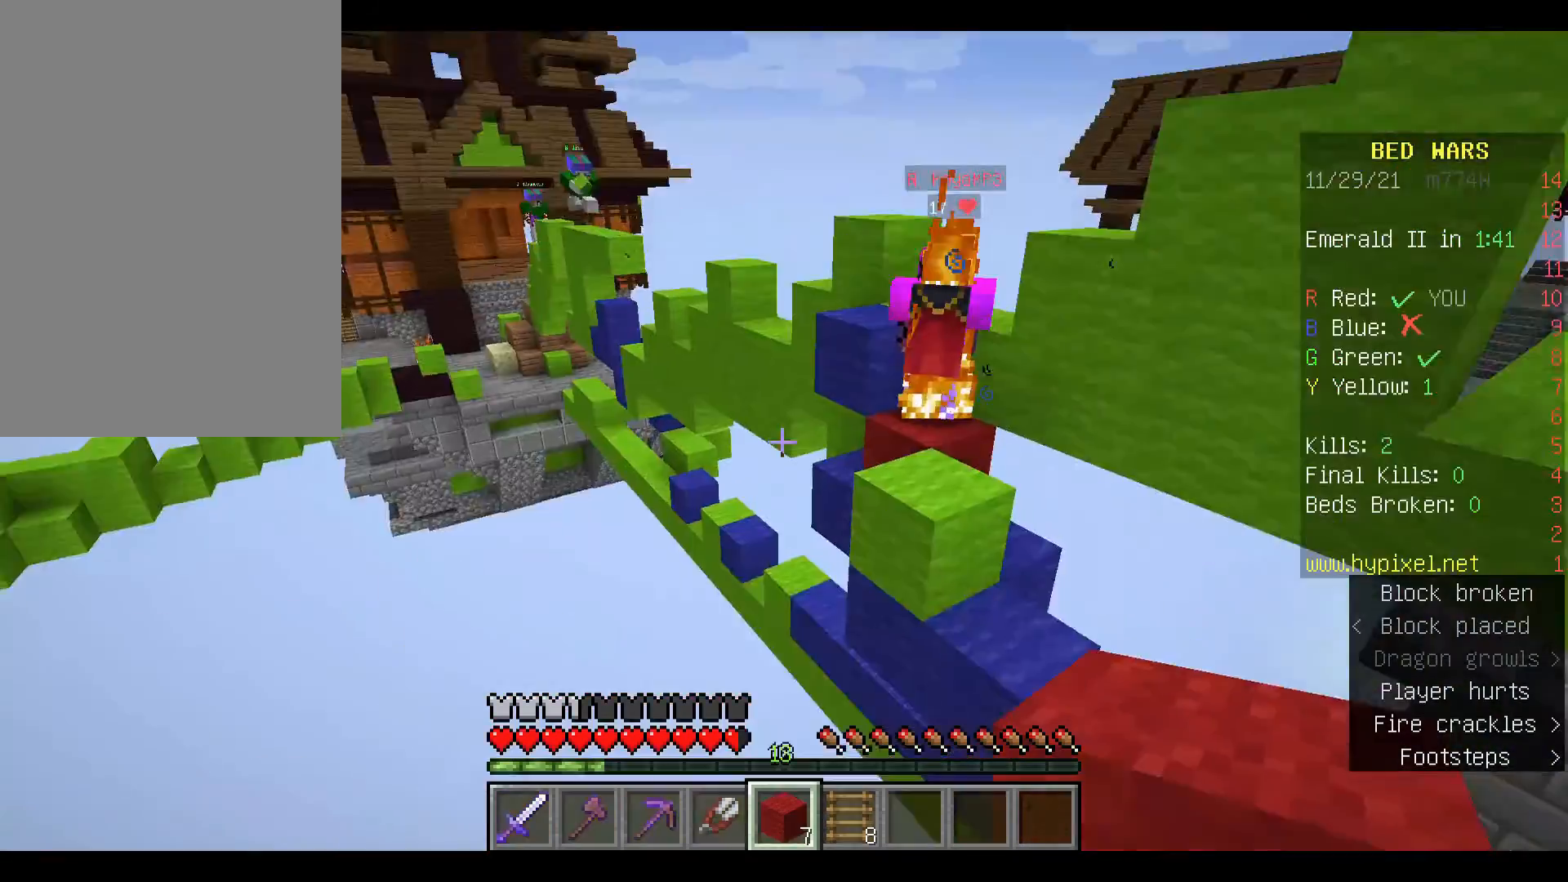
{"keys": ["a"], "mouse": [], "events": [[167, "a", "down"]]}
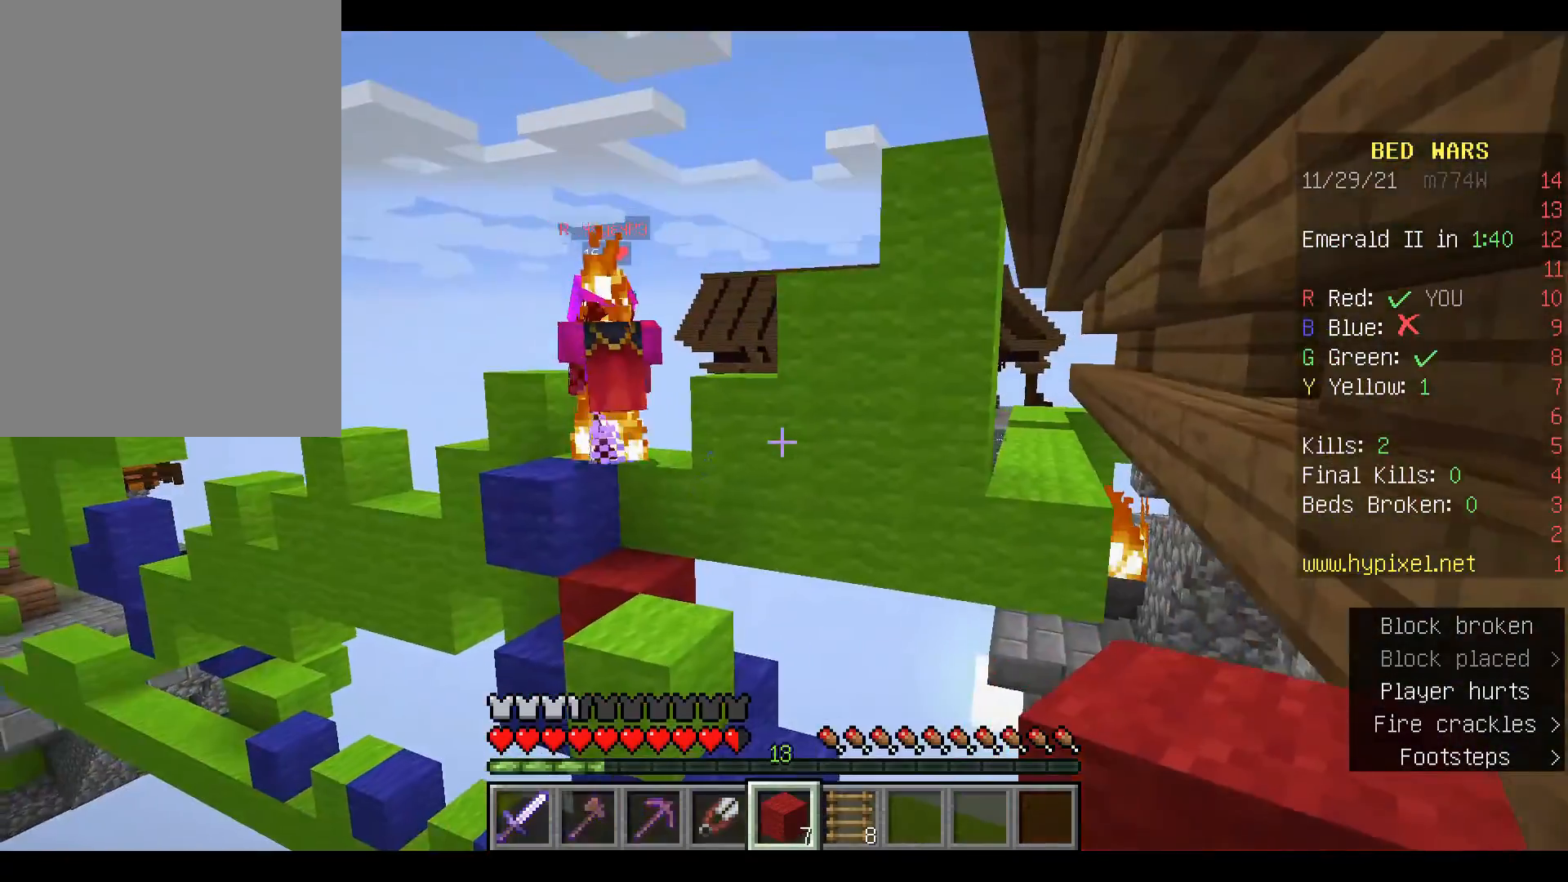
{"keys": [], "mouse": [], "events": [[167, "a", "up"], [233, "s", "down"], [500, "s", "up"]]}
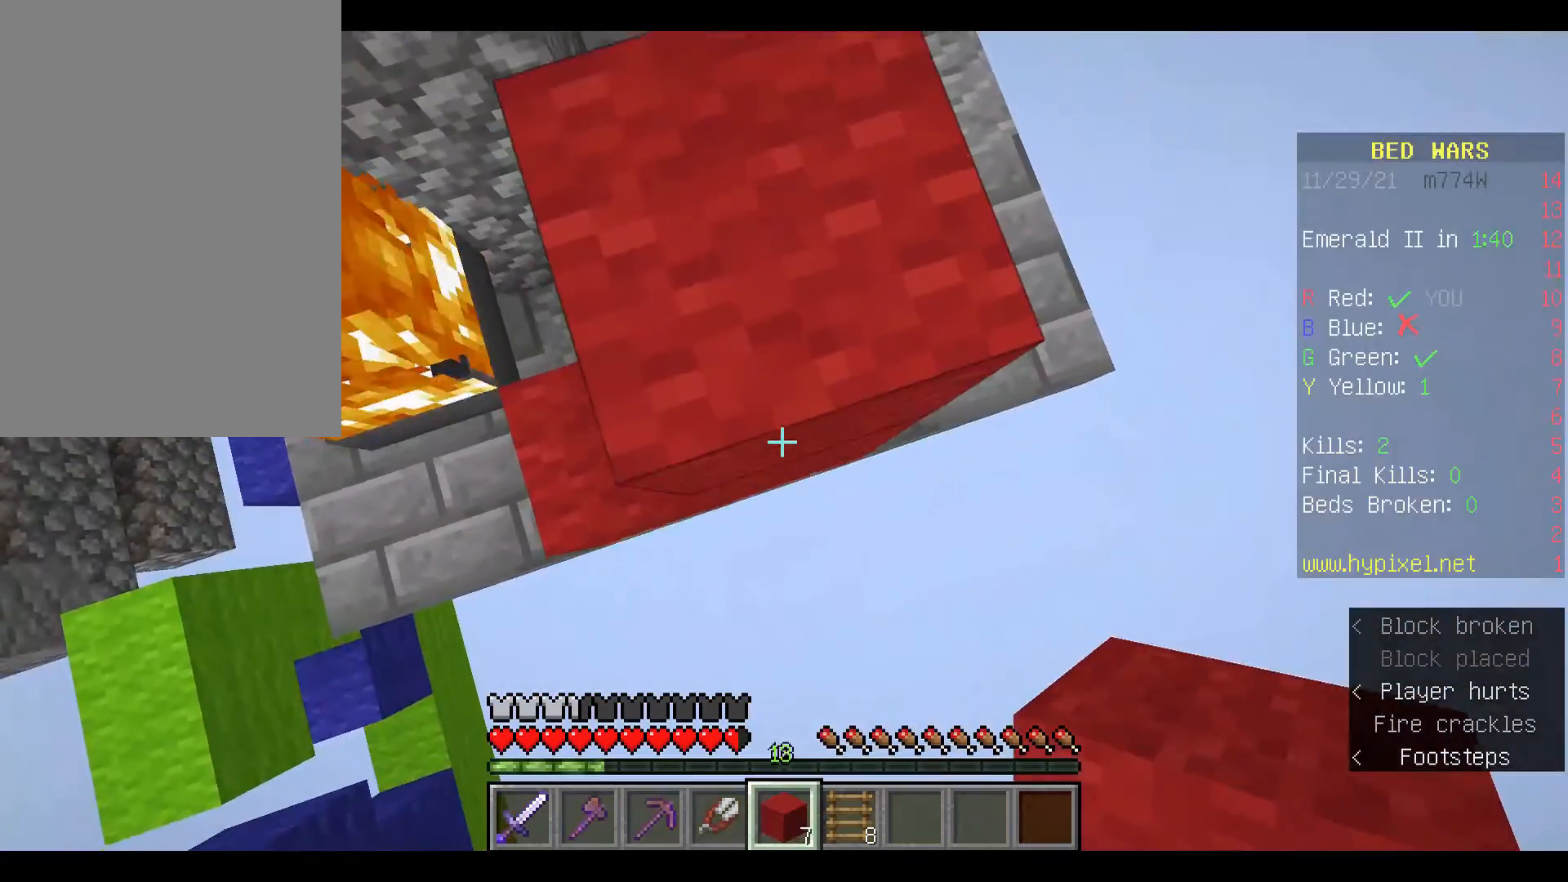
{"keys": [], "mouse": [], "events": [[300, "mouse_right", "down"], [400, "mouse_right", "up"]]}
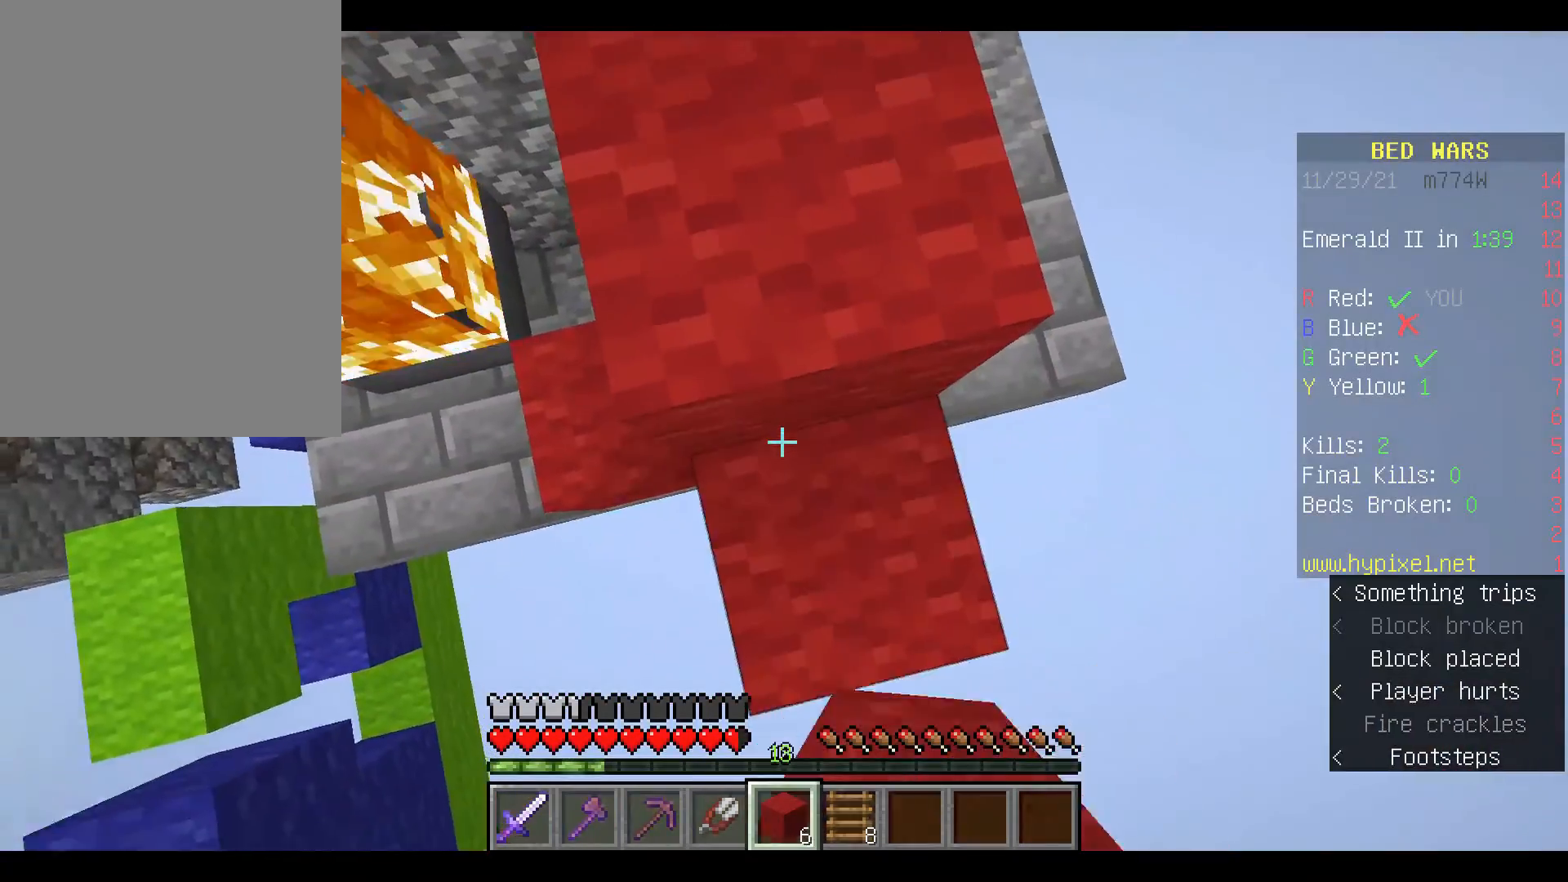
{"keys": ["space"], "mouse": ["right"], "events": [[167, "space", "down"], [267, "mouse_right", "down"], [367, "mouse_right", "up"], [500, "mouse_right", "down"]]}
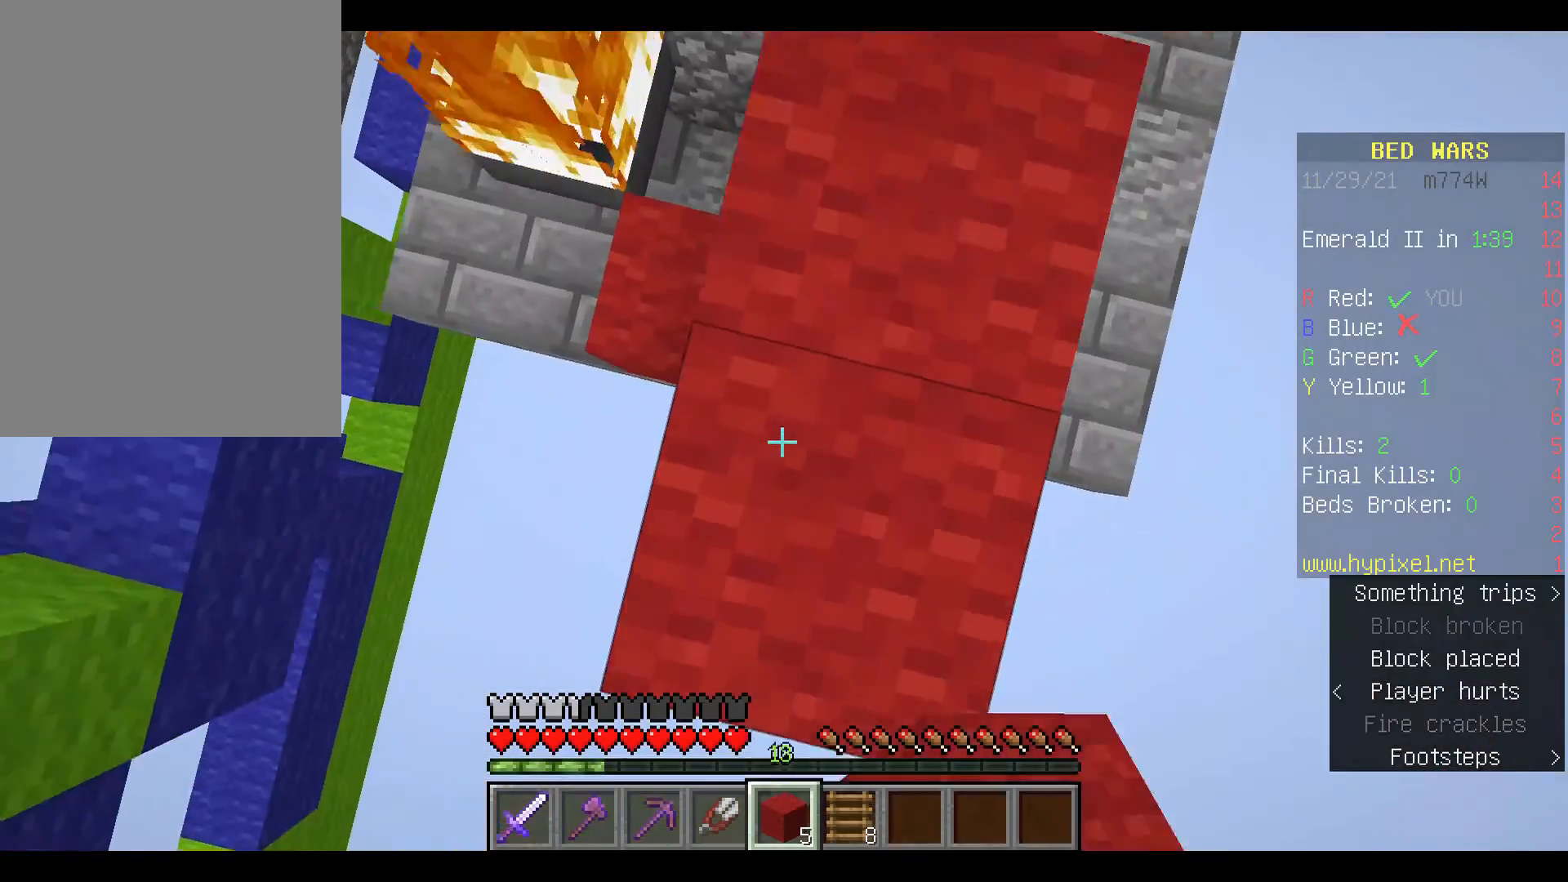
{"keys": ["space"], "mouse": ["right"], "events": [[133, "mouse_right", "up"], [200, "mouse_right", "down"], [333, "mouse_right", "up"], [433, "mouse_right", "down"]]}
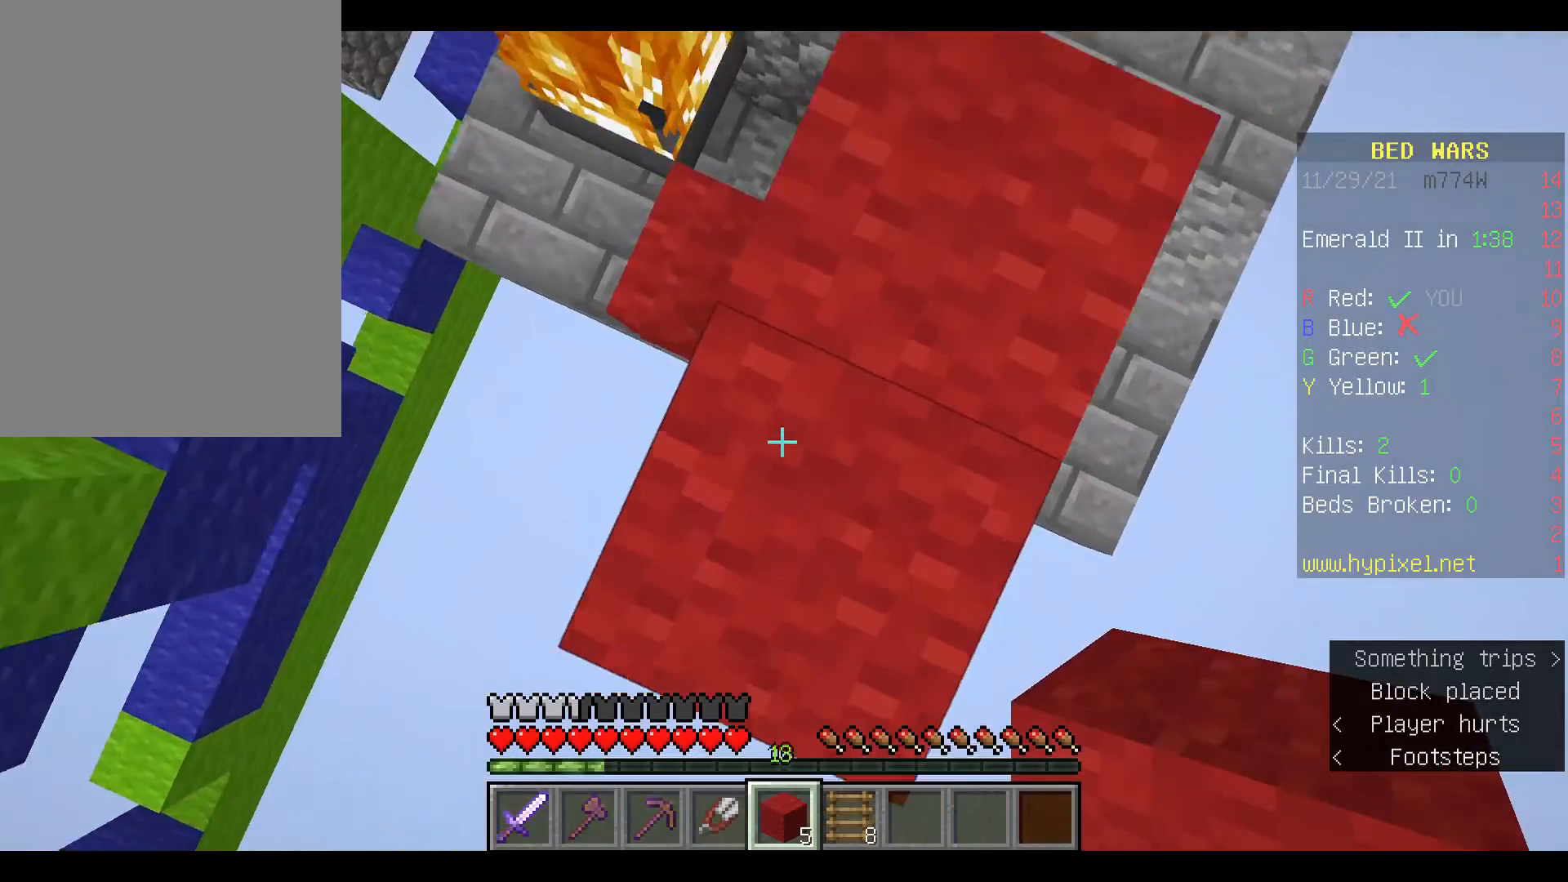
{"keys": ["s"], "mouse": [], "events": [[33, "mouse_right", "up"], [133, "mouse_right", "down"], [267, "mouse_right", "up"], [333, "s", "down"], [467, "space", "up"]]}
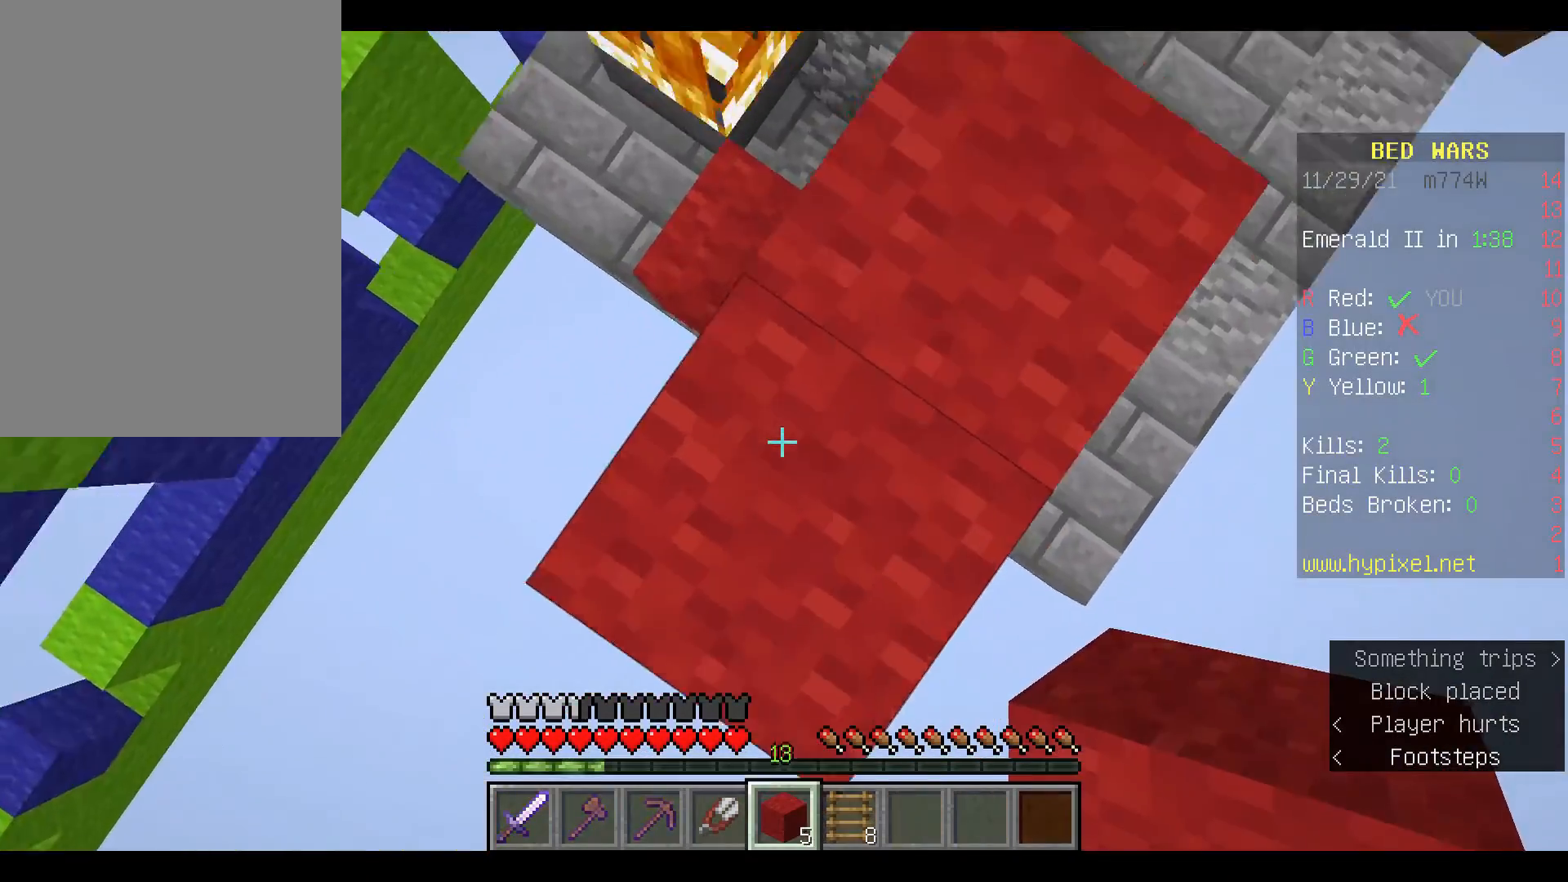
{"keys": [], "mouse": [], "events": [[100, "s", "up"]]}
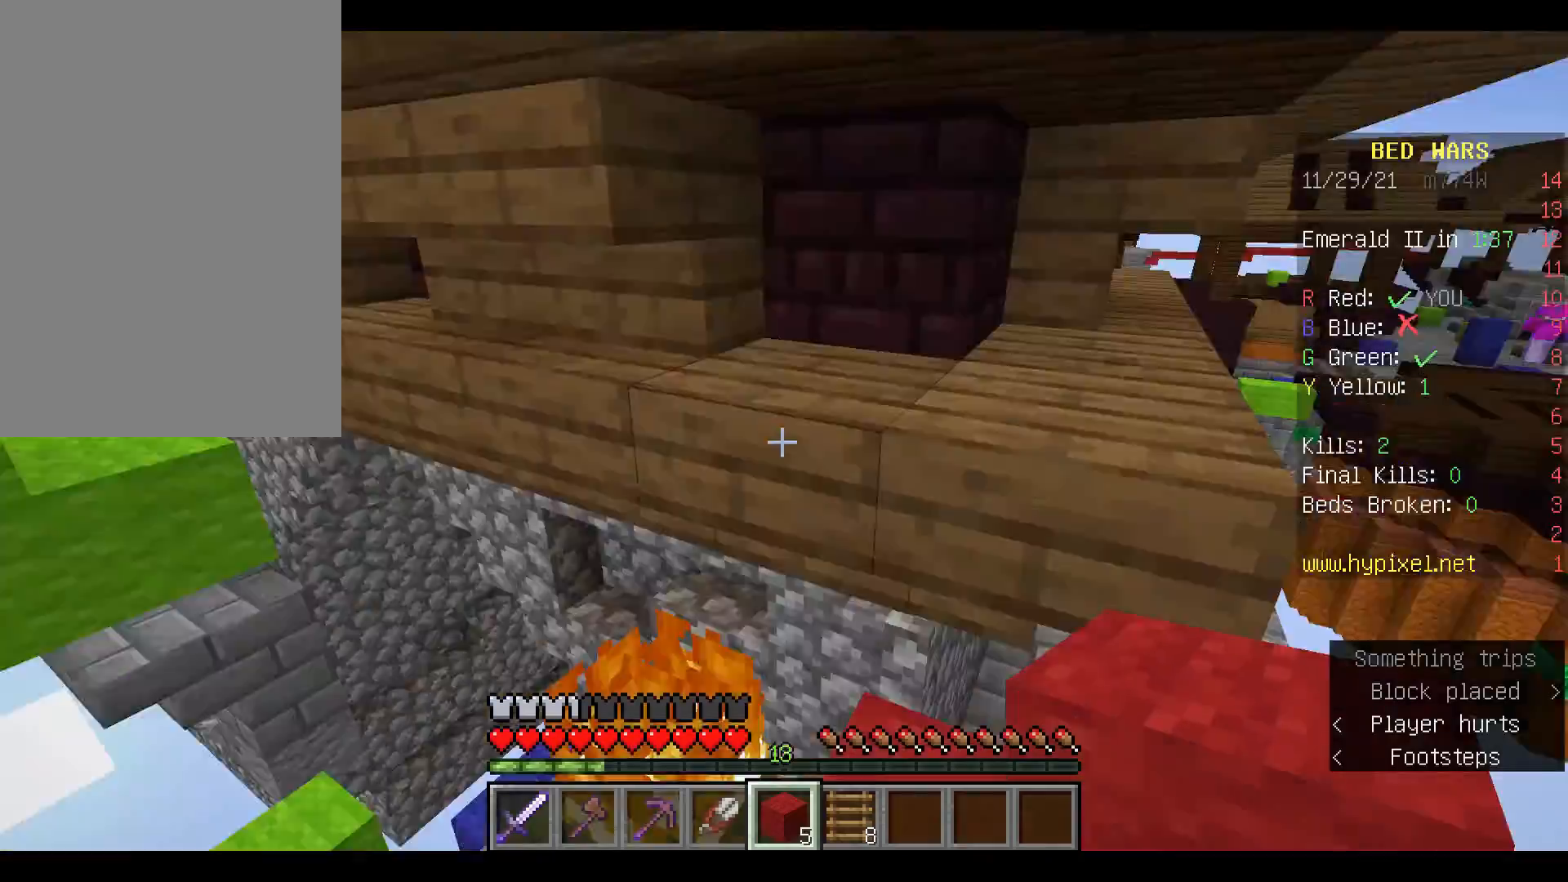
{"keys": ["space"], "mouse": ["right"], "events": [[33, "space", "down"], [200, "mouse_right", "down"], [333, "mouse_right", "up"], [400, "mouse_right", "down"]]}
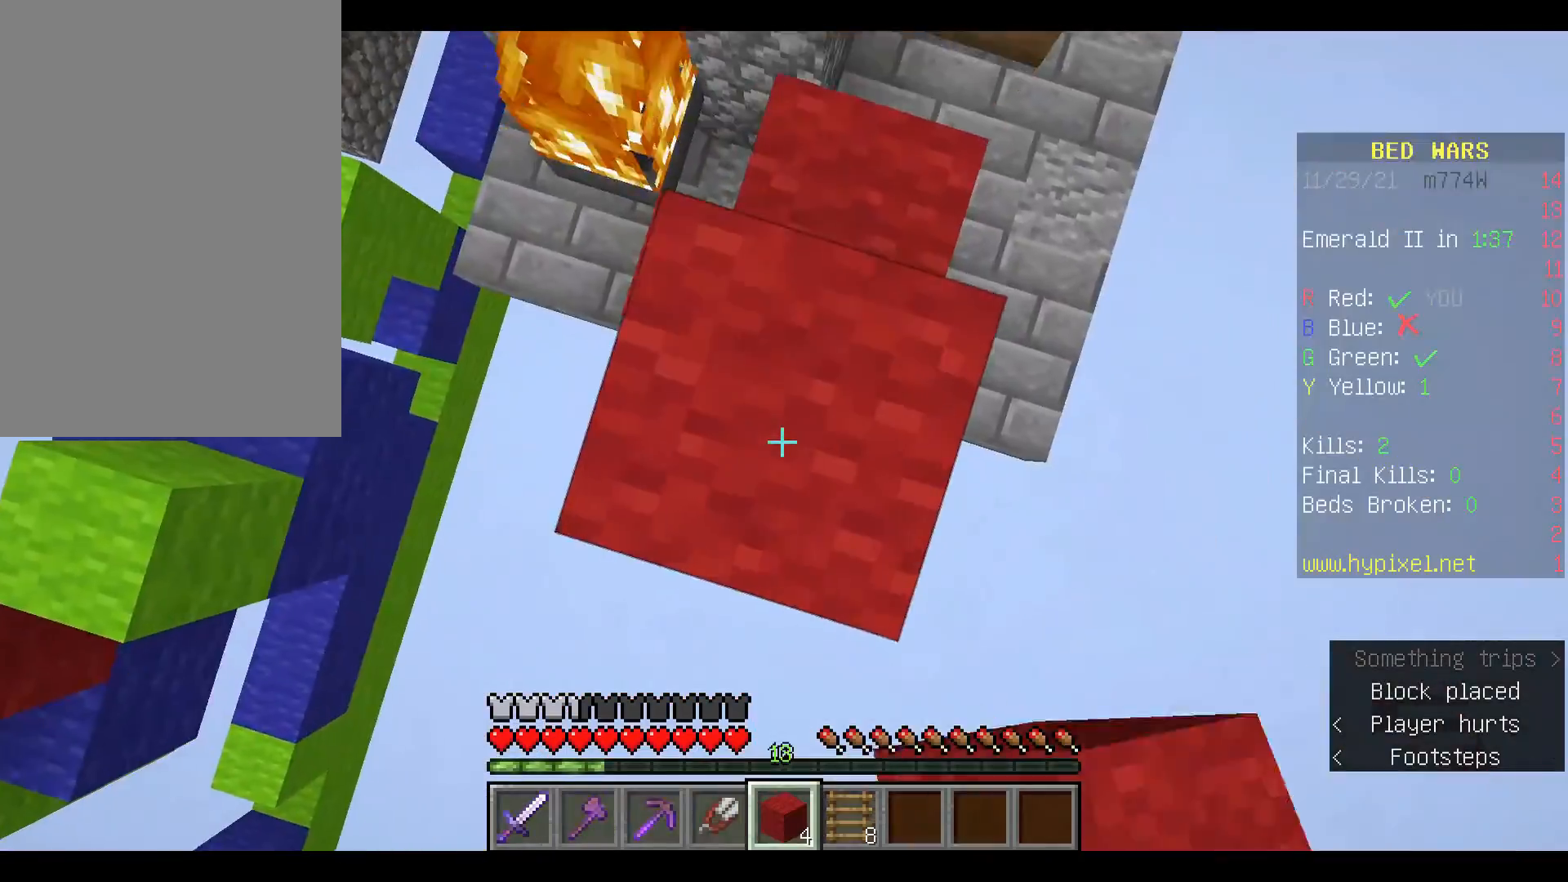
{"keys": ["space"], "mouse": [], "events": [[33, "mouse_right", "up"], [100, "mouse_right", "down"], [233, "mouse_right", "up"], [300, "mouse_right", "down"], [467, "mouse_right", "up"]]}
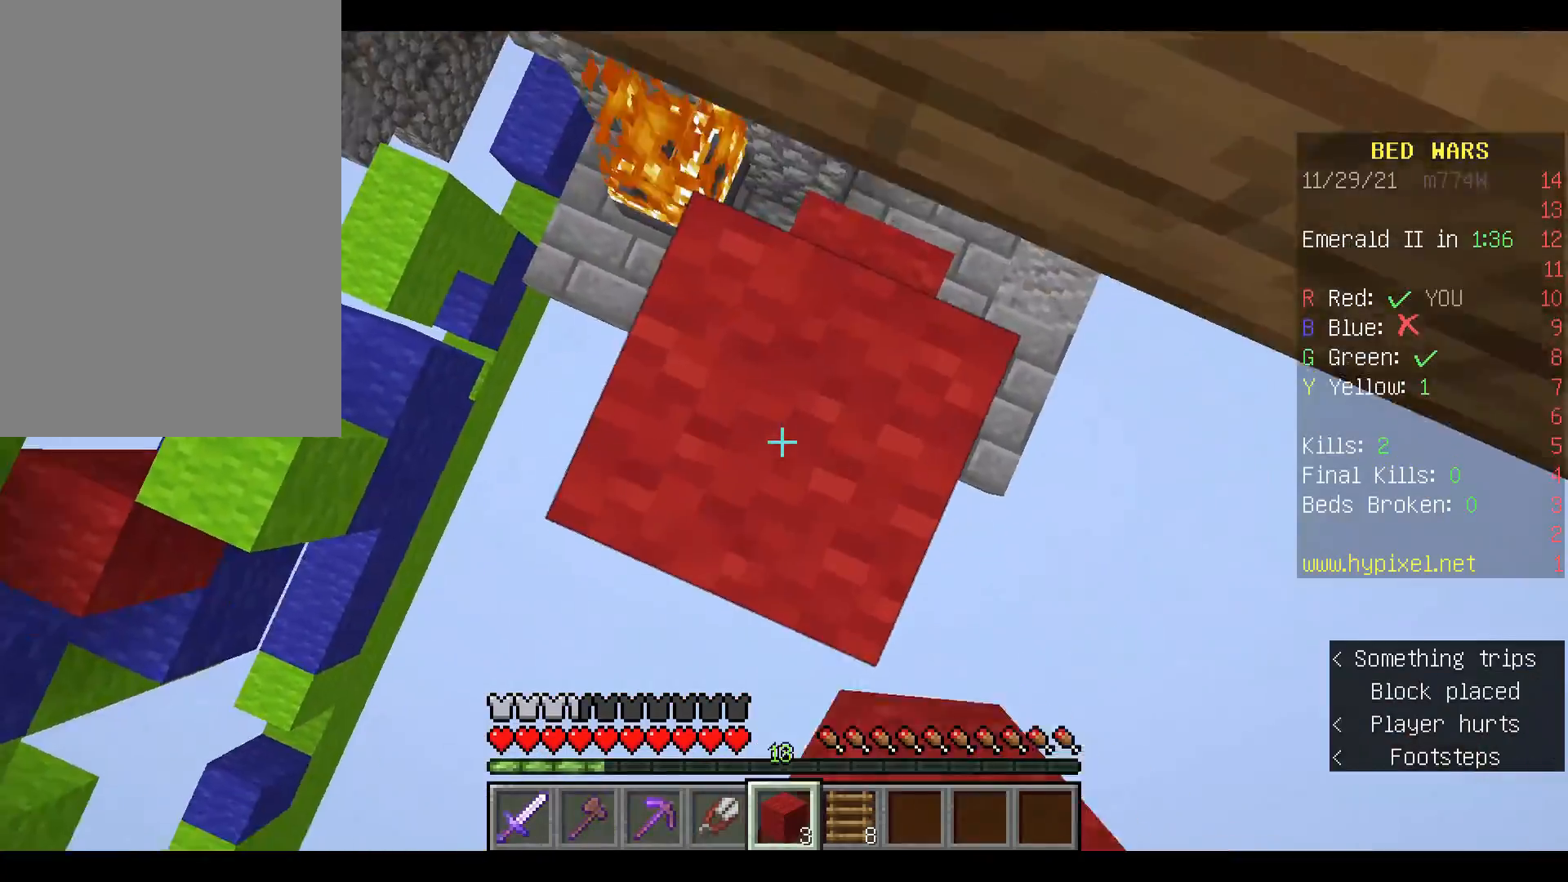
{"keys": ["w"], "mouse": [], "events": [[67, "mouse_right", "down"], [167, "mouse_right", "up"], [267, "mouse_right", "down"], [333, "space", "up"], [367, "mouse_right", "up"], [500, "w", "down"]]}
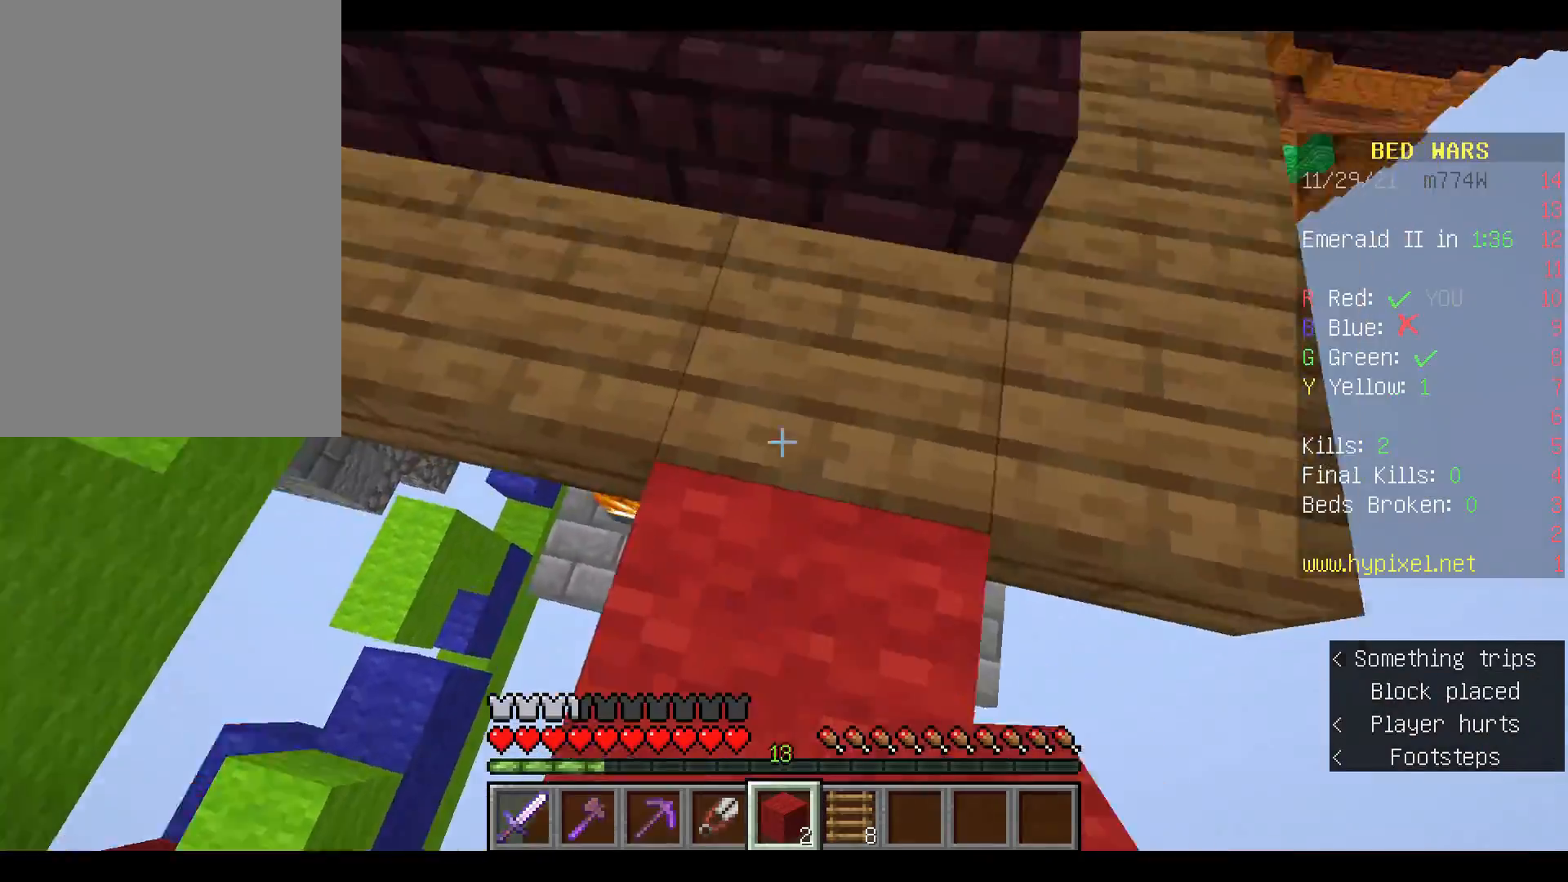
{"keys": ["space", "w"], "mouse": [], "events": [[133, "space", "down"]]}
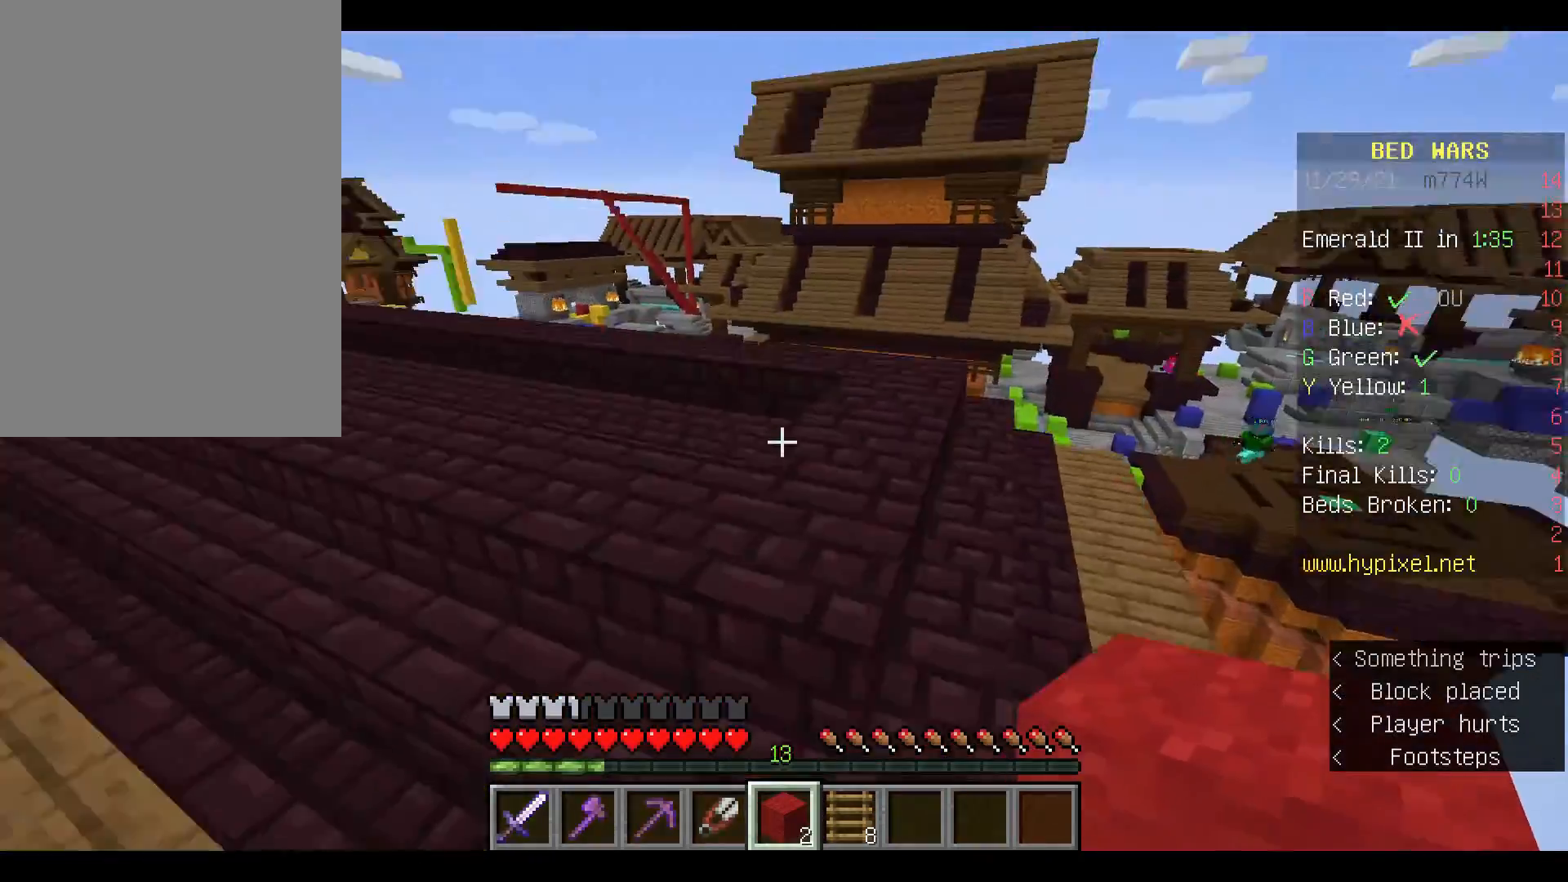
{"keys": ["w"], "mouse": [], "events": [[67, "space", "up"]]}
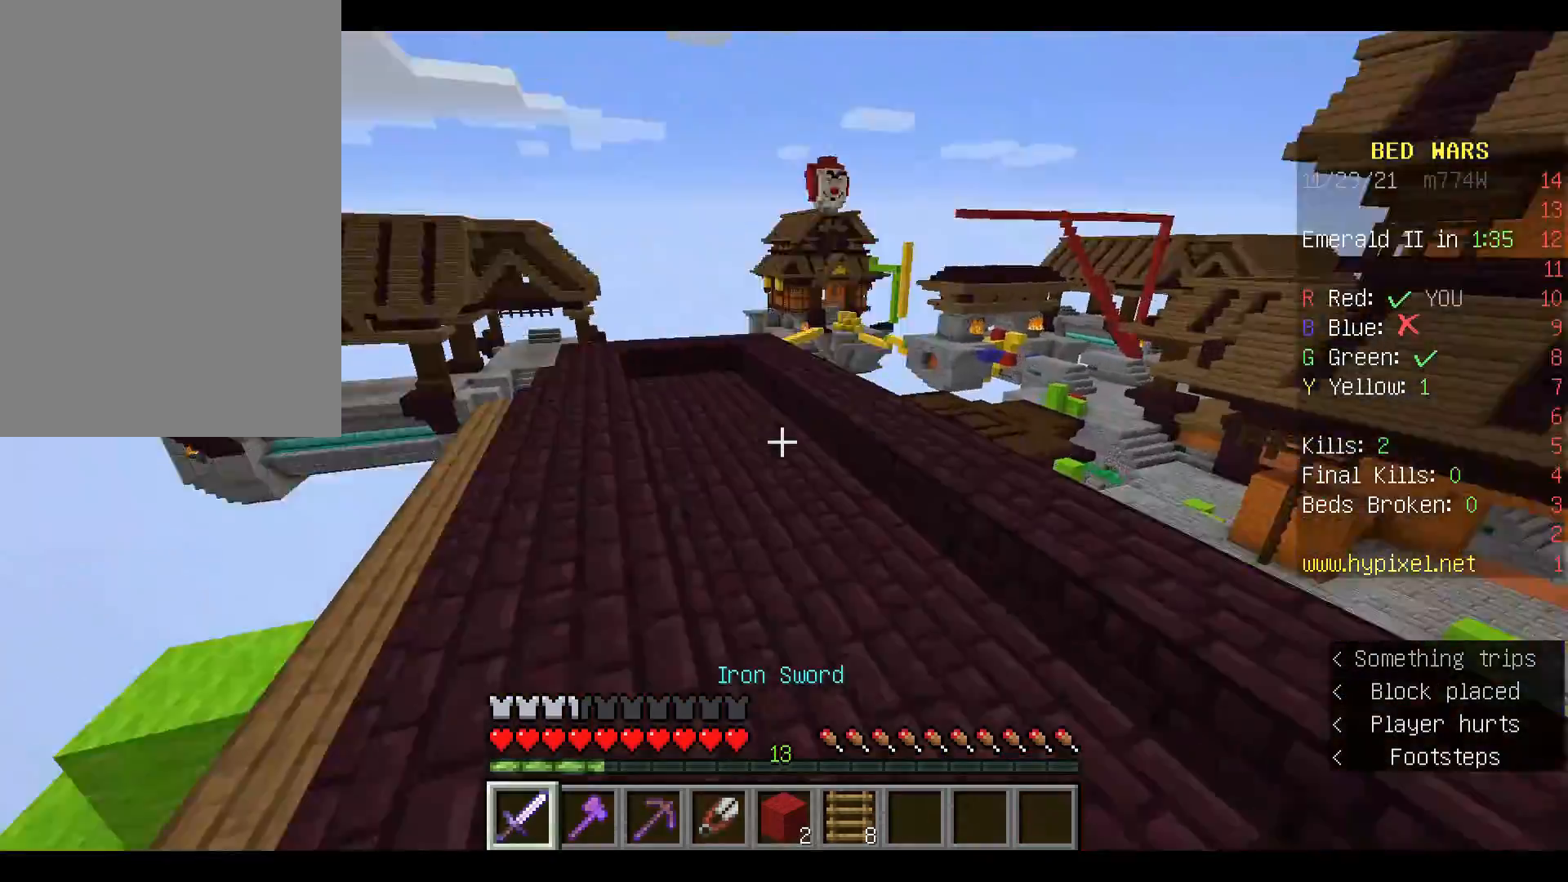
{"keys": [], "mouse": [], "events": [[500, "w", "up"]]}
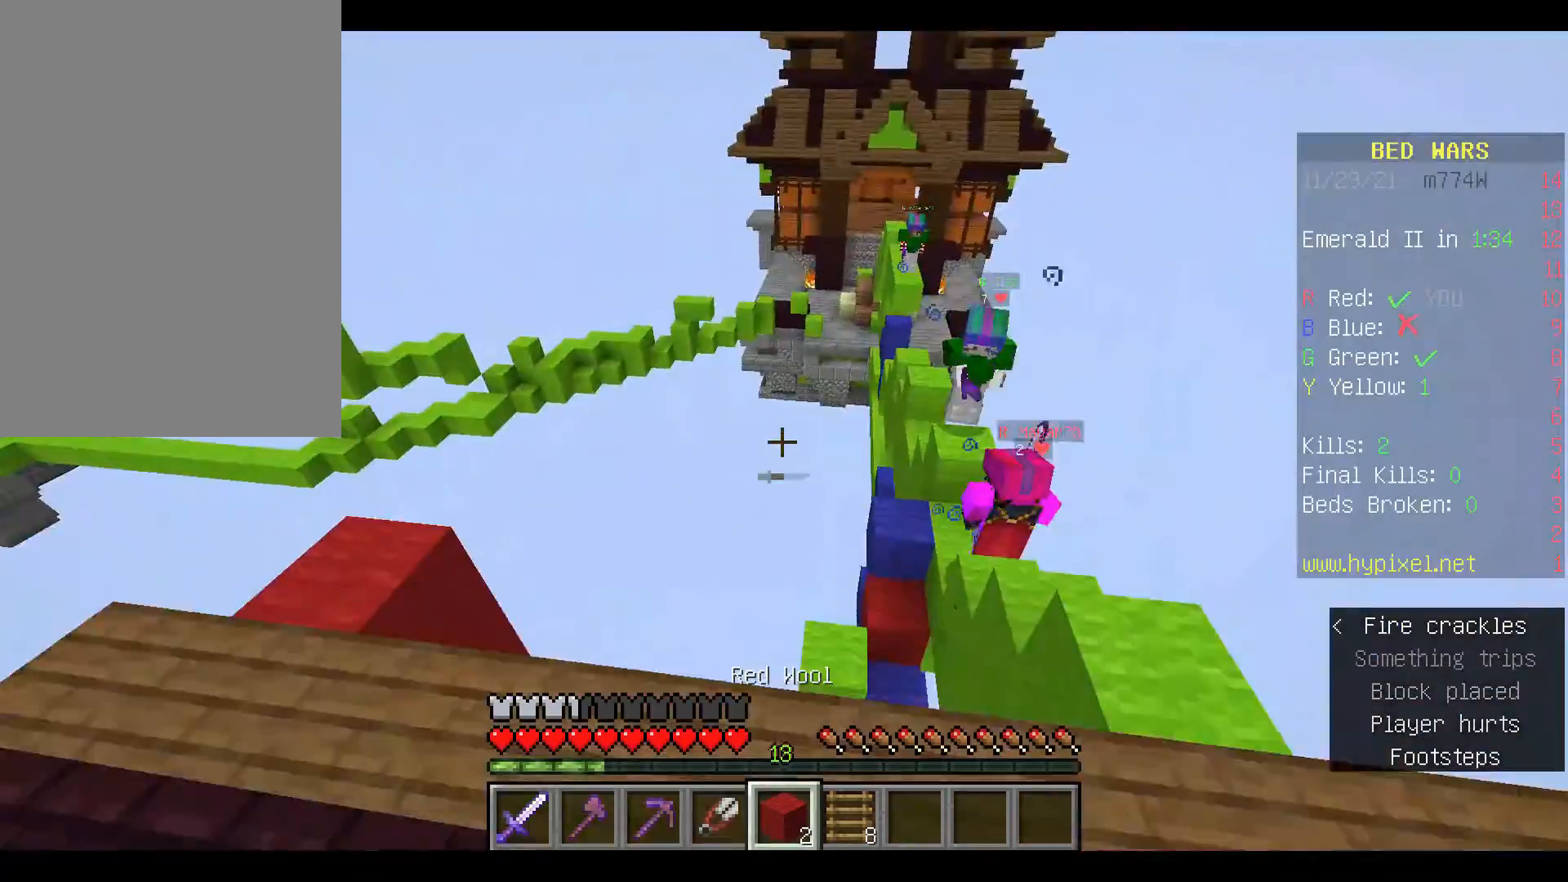
{"keys": [], "mouse": [], "events": [[167, "d", "down"], [300, "d", "up"]]}
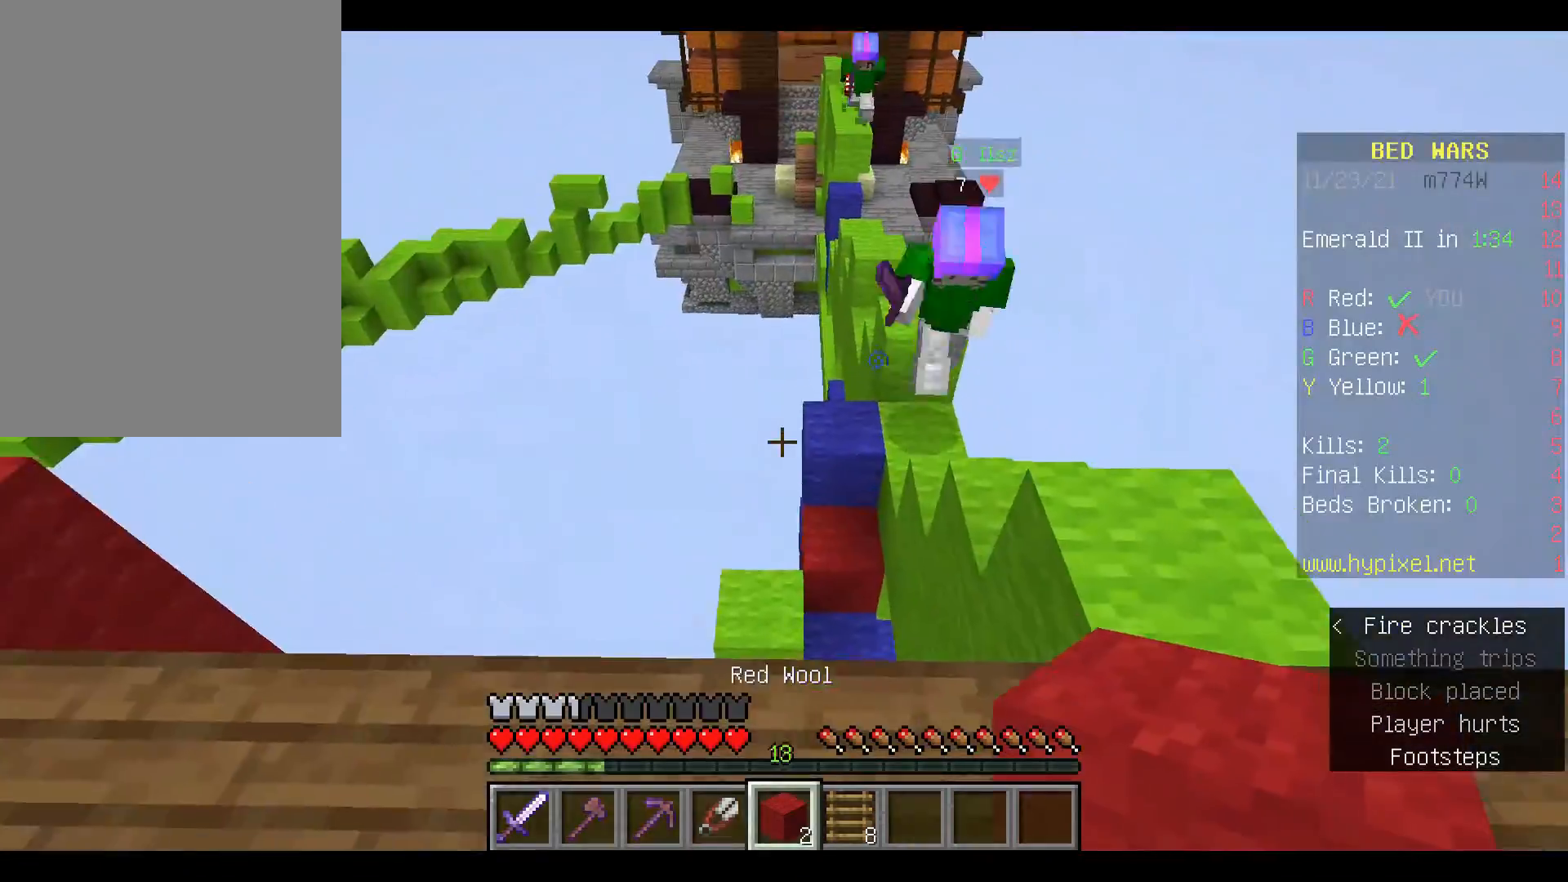
{"keys": ["space", "w"], "mouse": ["left"], "events": [[433, "mouse_left", "down"], [433, "w", "down"], [500, "space", "down"]]}
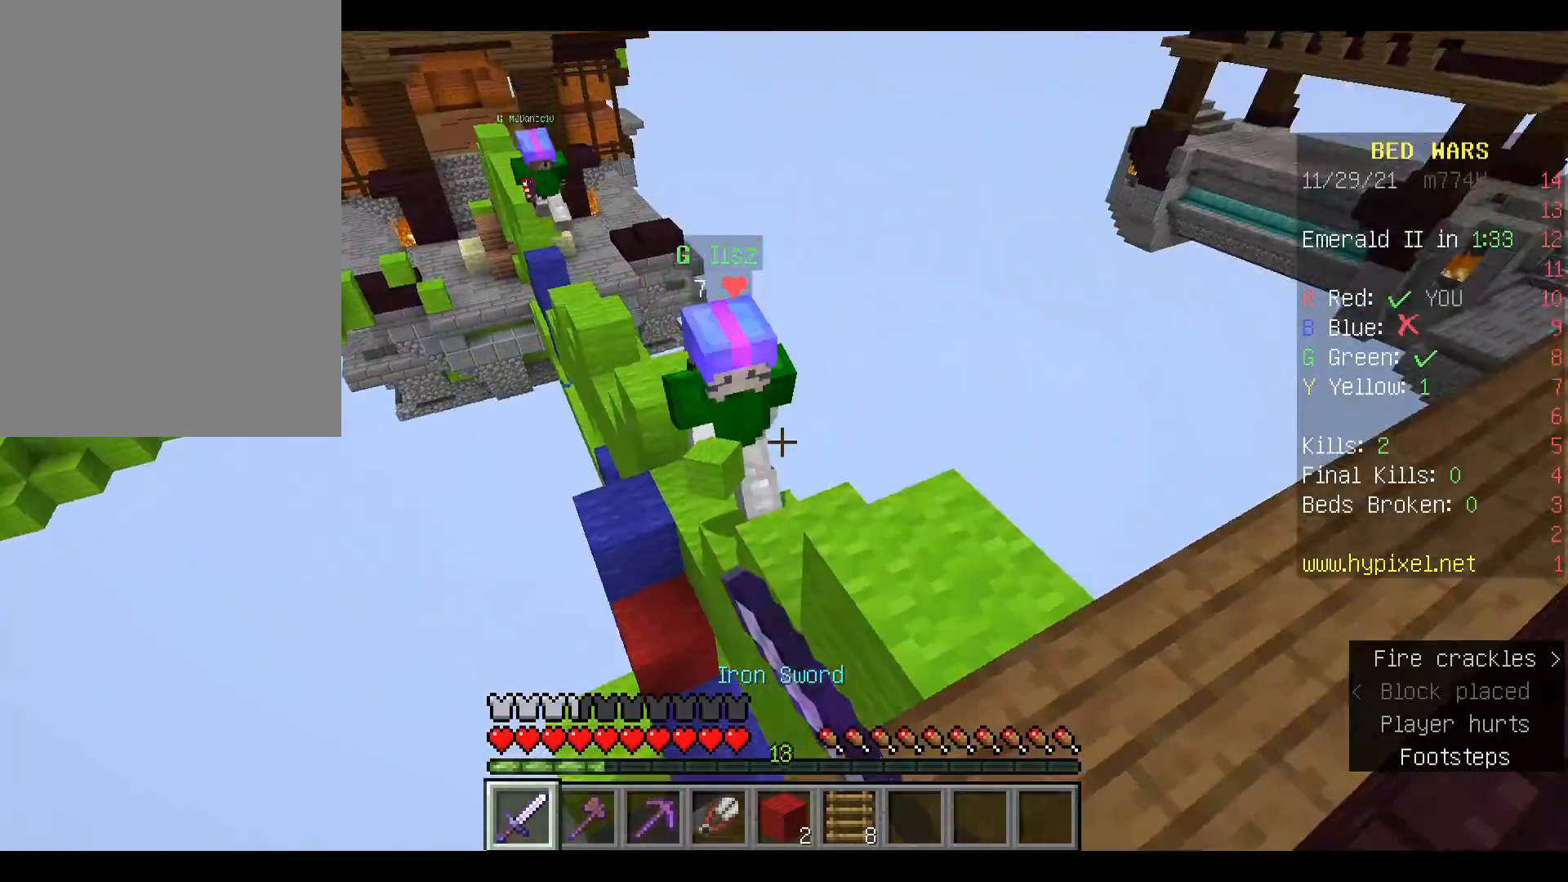
{"keys": ["w"], "mouse": [], "events": [[33, "mouse_left", "up"], [133, "mouse_left", "down"], [133, "space", "up"], [233, "mouse_left", "up"], [300, "mouse_left", "down"], [433, "mouse_left", "up"]]}
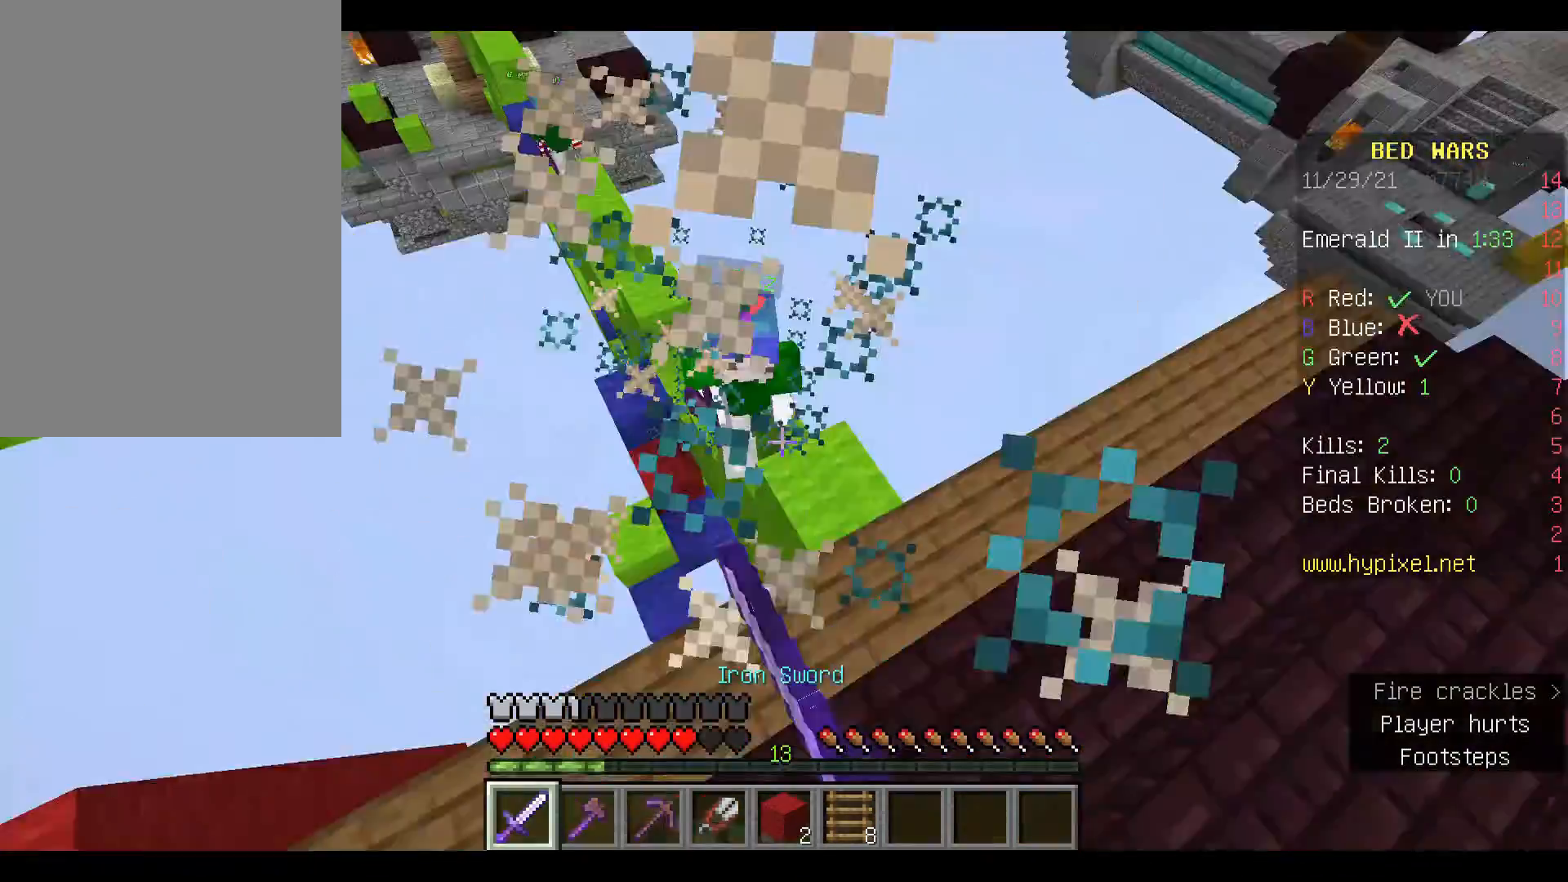
{"keys": ["w"], "mouse": [], "events": [[33, "mouse_left", "down"], [133, "mouse_left", "up"], [200, "mouse_left", "down"], [267, "space", "down"], [300, "mouse_left", "up"], [367, "mouse_left", "down"], [467, "space", "up"], [500, "mouse_left", "up"]]}
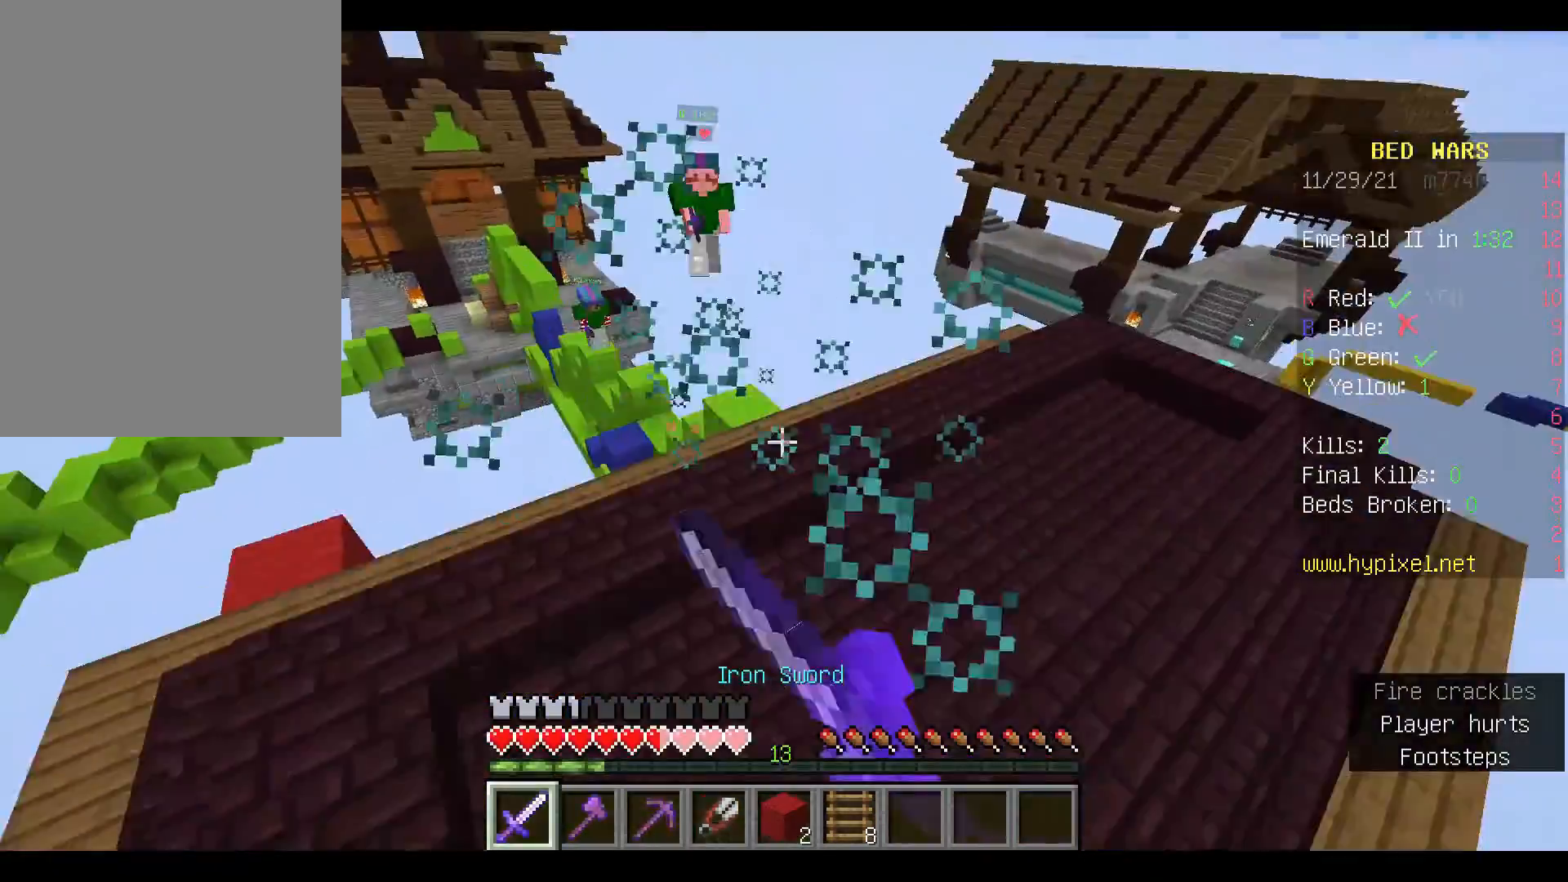
{"keys": ["space", "w"], "mouse": [], "events": [[300, "space", "down"]]}
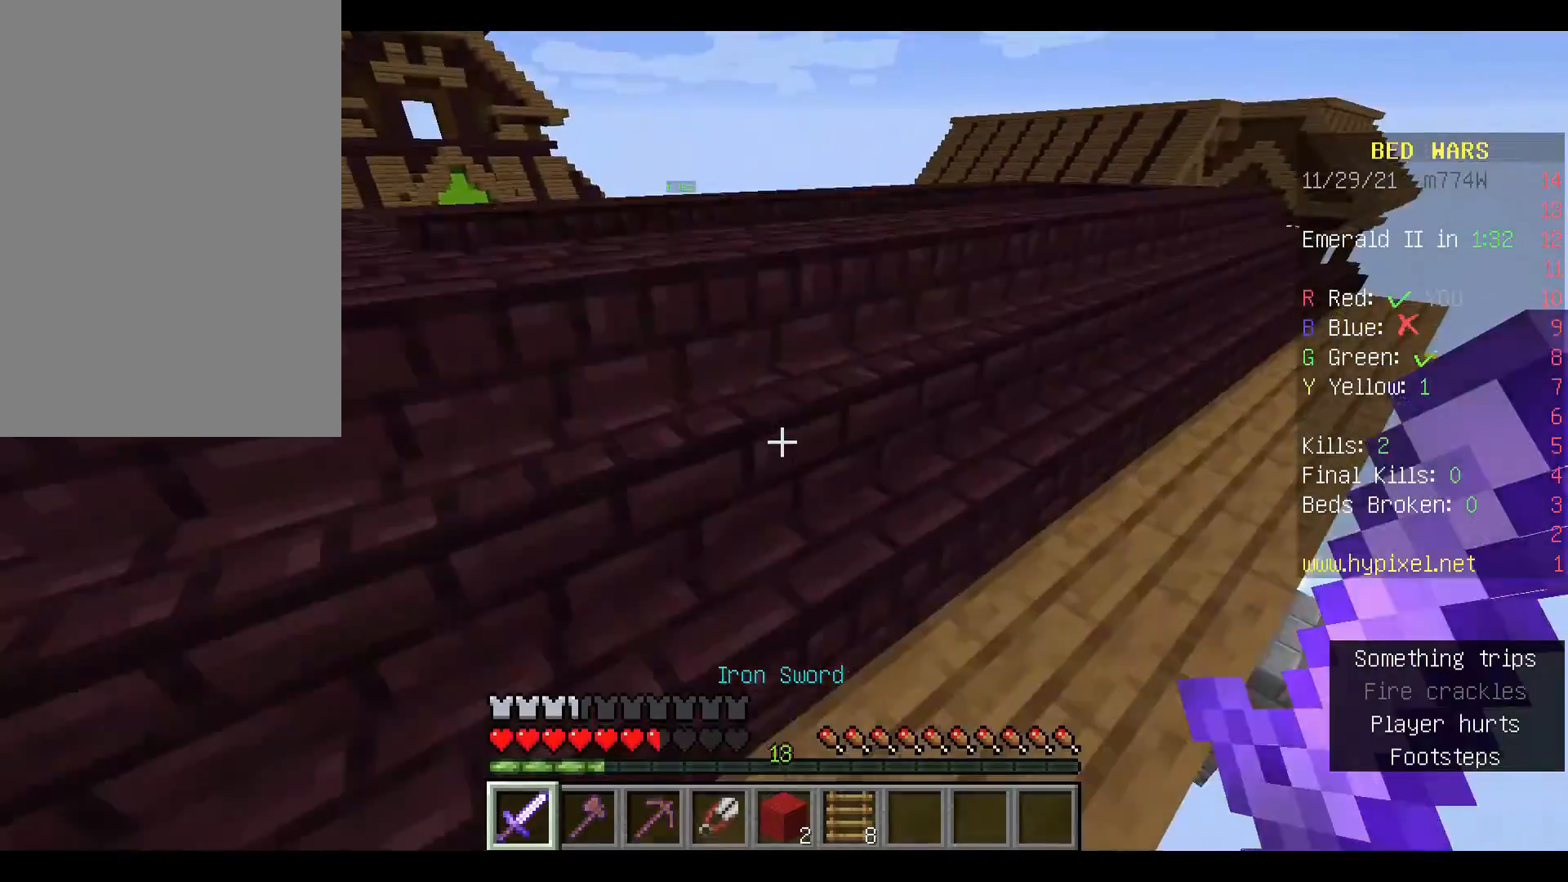
{"keys": ["w"], "mouse": [], "events": [[267, "space", "up"]]}
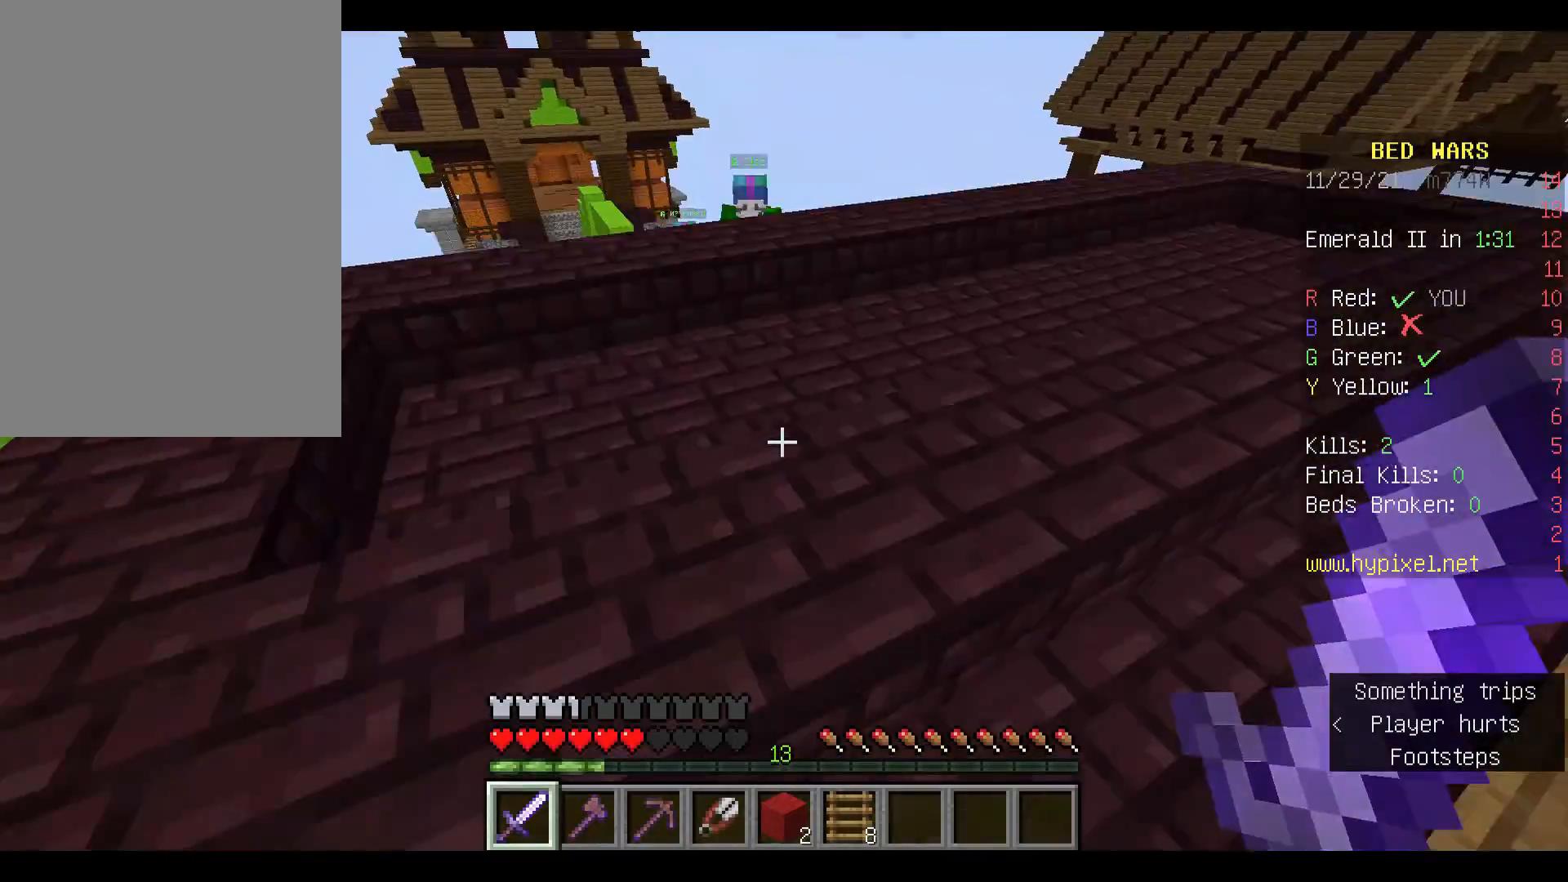
{"keys": ["w"], "mouse": [], "events": [[67, "space", "down"], [300, "space", "up"]]}
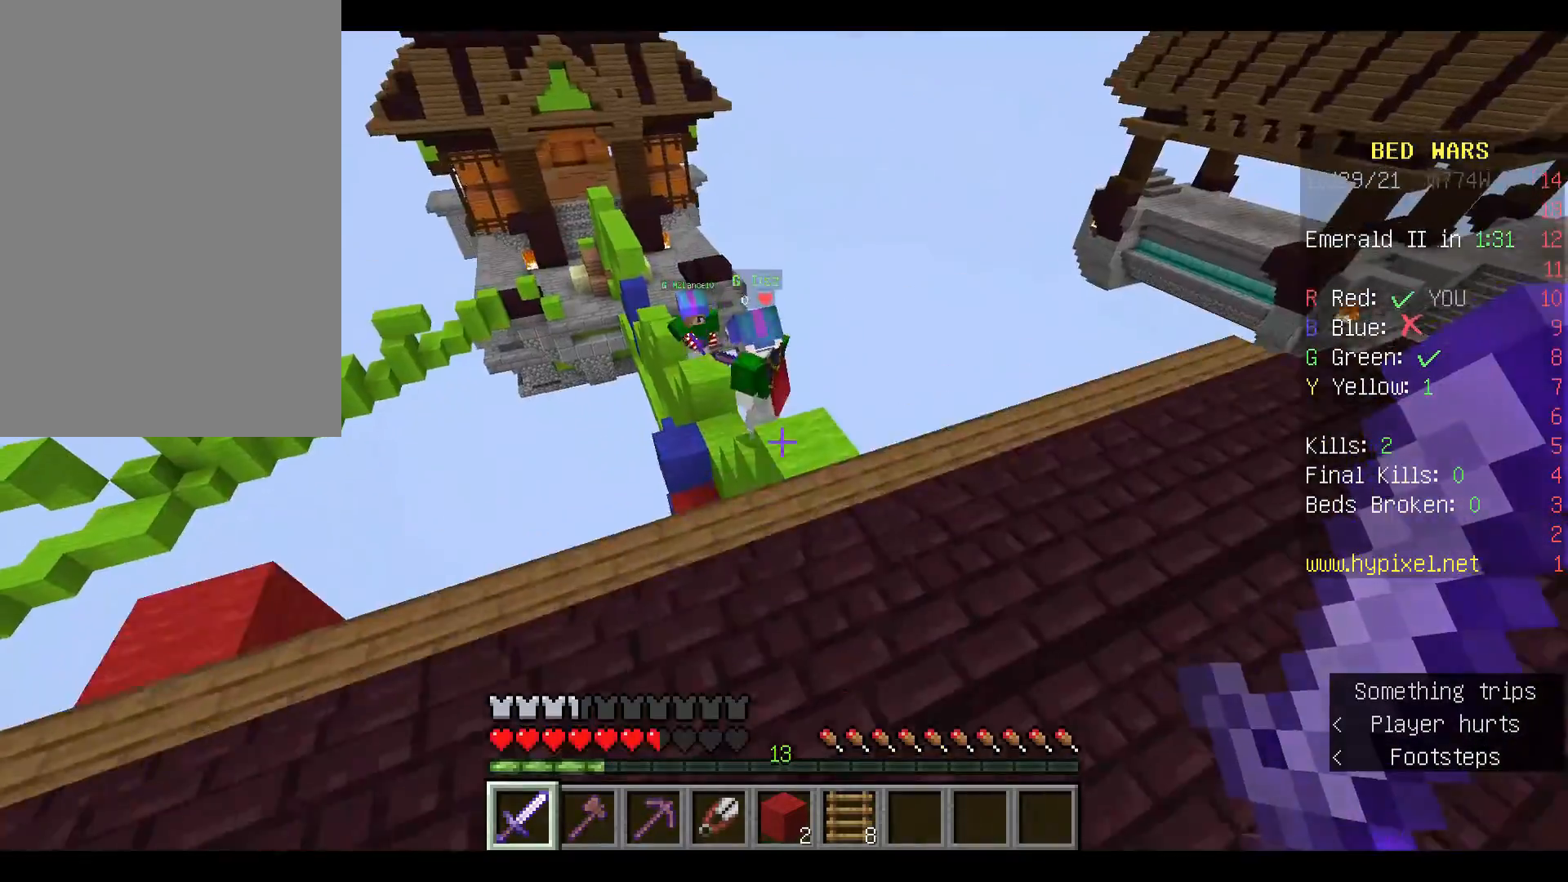
{"keys": ["w"], "mouse": [], "events": []}
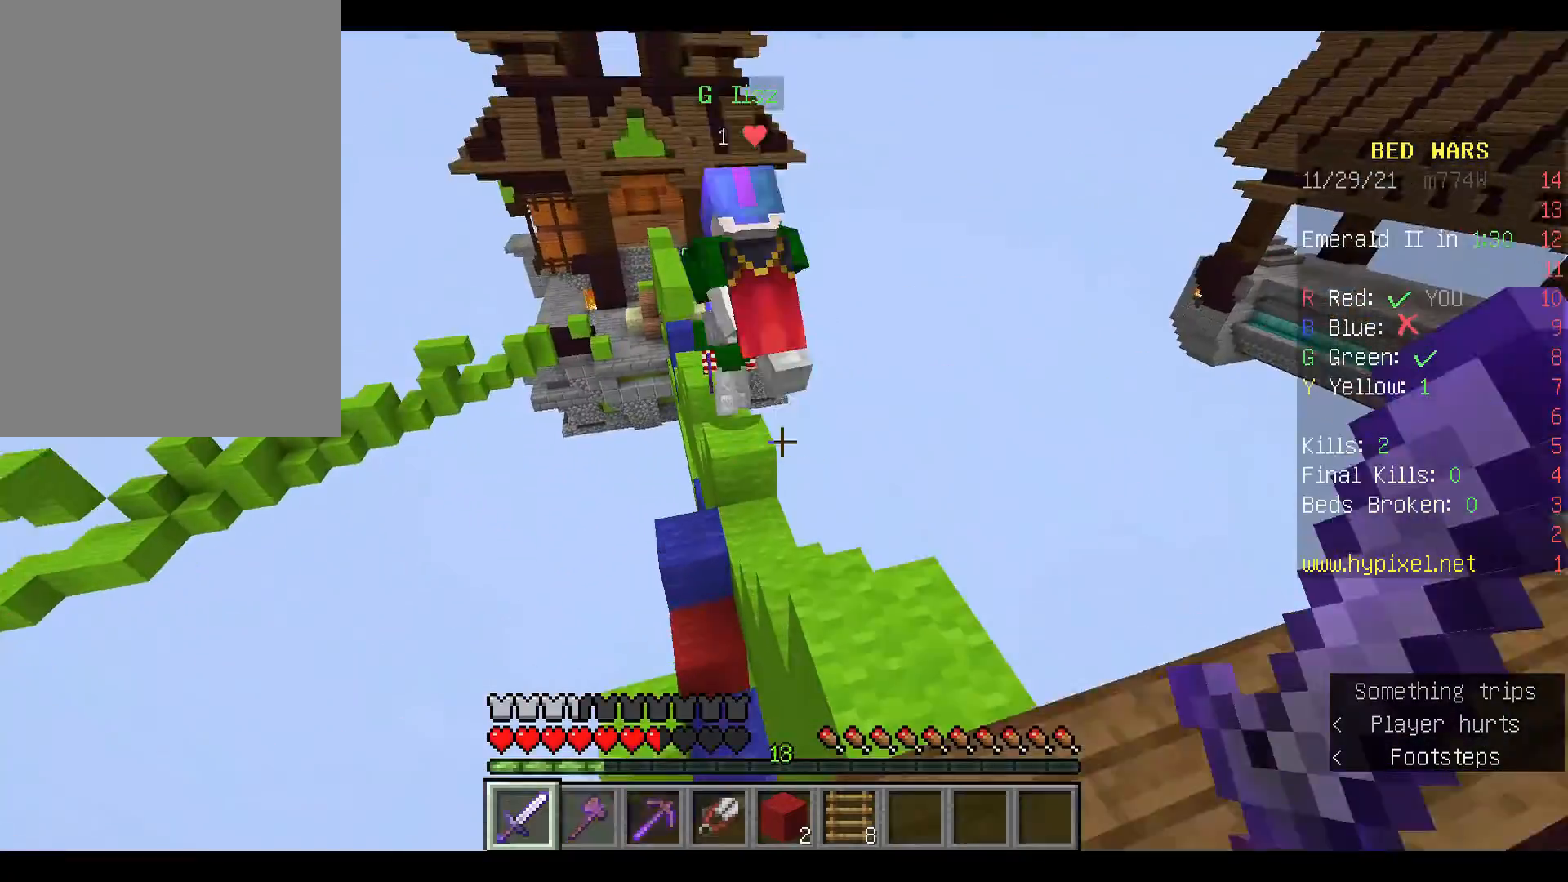
{"keys": ["w"], "mouse": [], "events": [[300, "space", "down"], [500, "space", "up"]]}
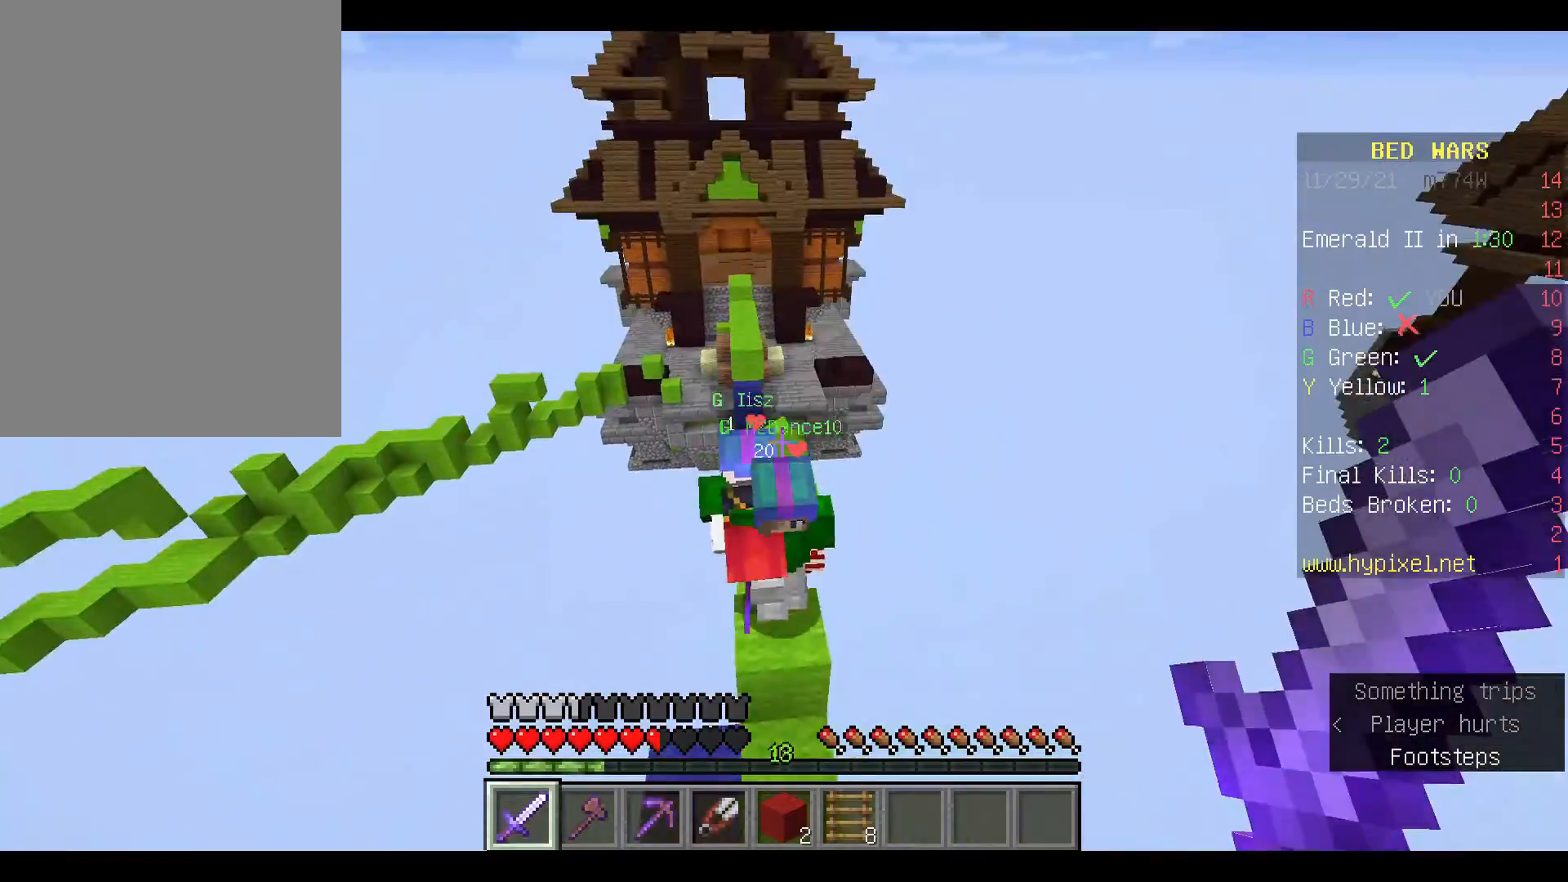
{"keys": ["w"], "mouse": ["left"], "events": [[233, "mouse_left", "down"], [367, "mouse_left", "up"], [433, "mouse_left", "down"]]}
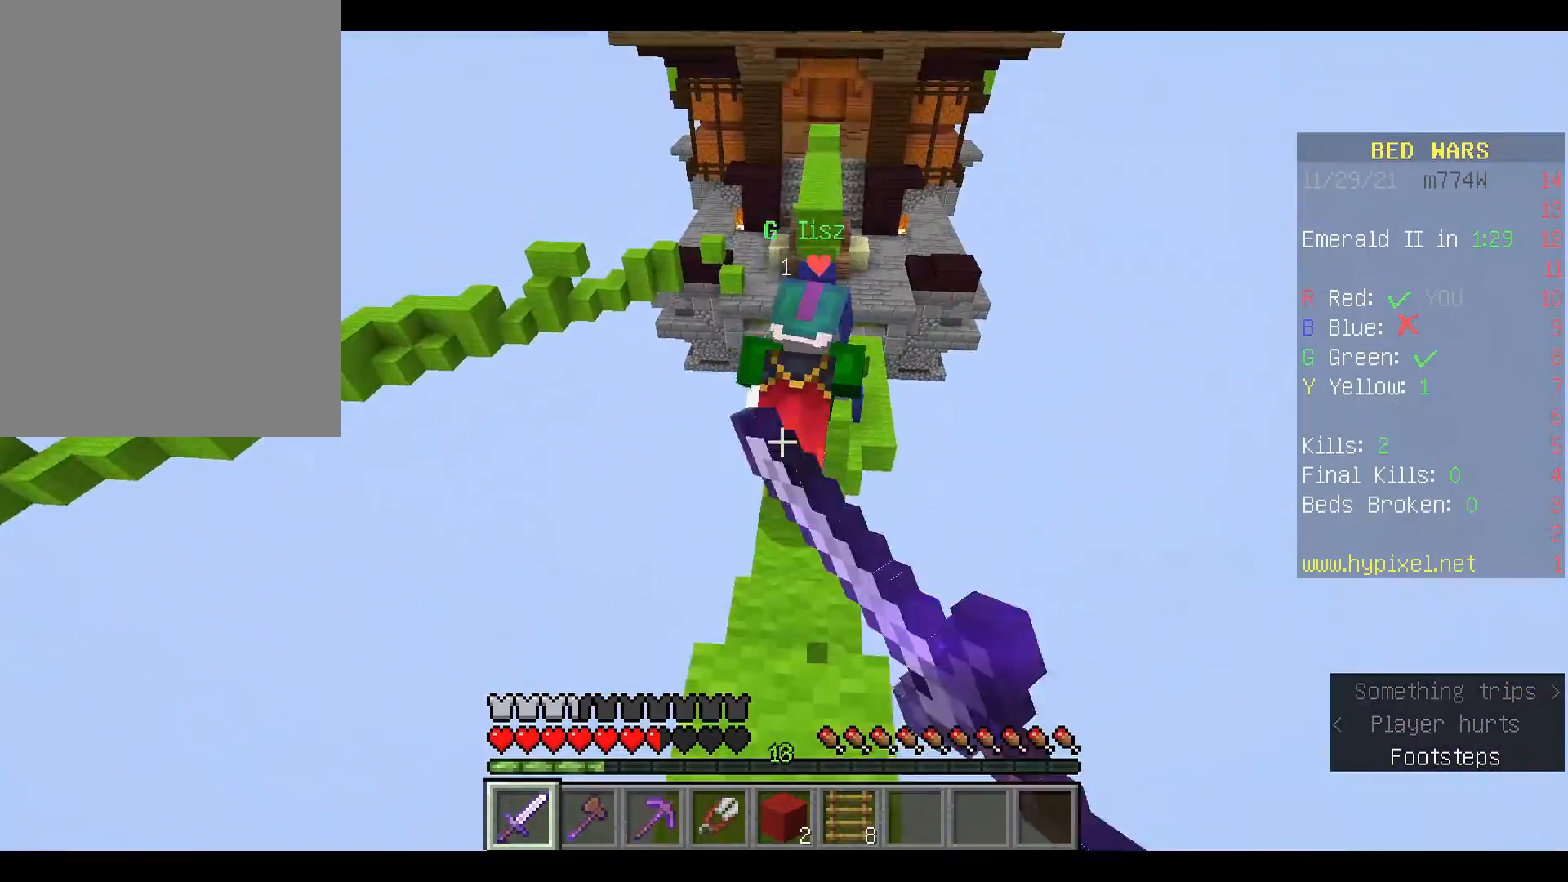
{"keys": ["w"], "mouse": ["left"], "events": [[33, "mouse_left", "up"], [100, "mouse_left", "down"], [167, "space", "down"], [200, "mouse_left", "up"], [267, "mouse_left", "down"], [400, "mouse_left", "up"], [433, "mouse_left", "down"], [433, "space", "up"]]}
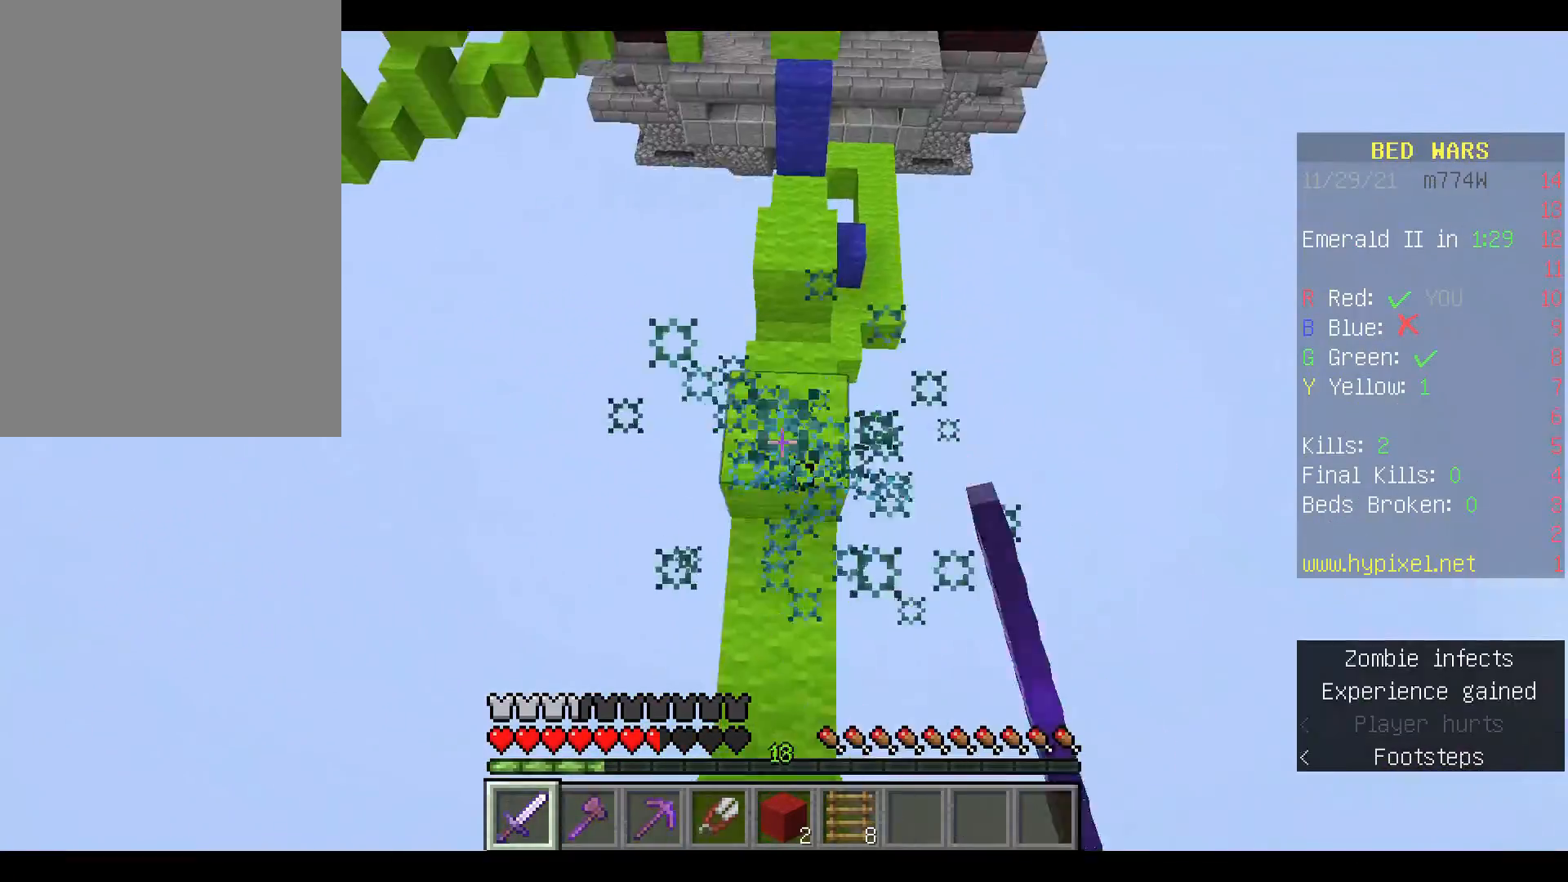
{"keys": ["w"], "mouse": [], "events": [[67, "mouse_left", "up"], [133, "mouse_left", "down"], [233, "mouse_left", "up"], [367, "mouse_left", "down"], [400, "space", "down"], [467, "mouse_left", "up"], [500, "space", "up"]]}
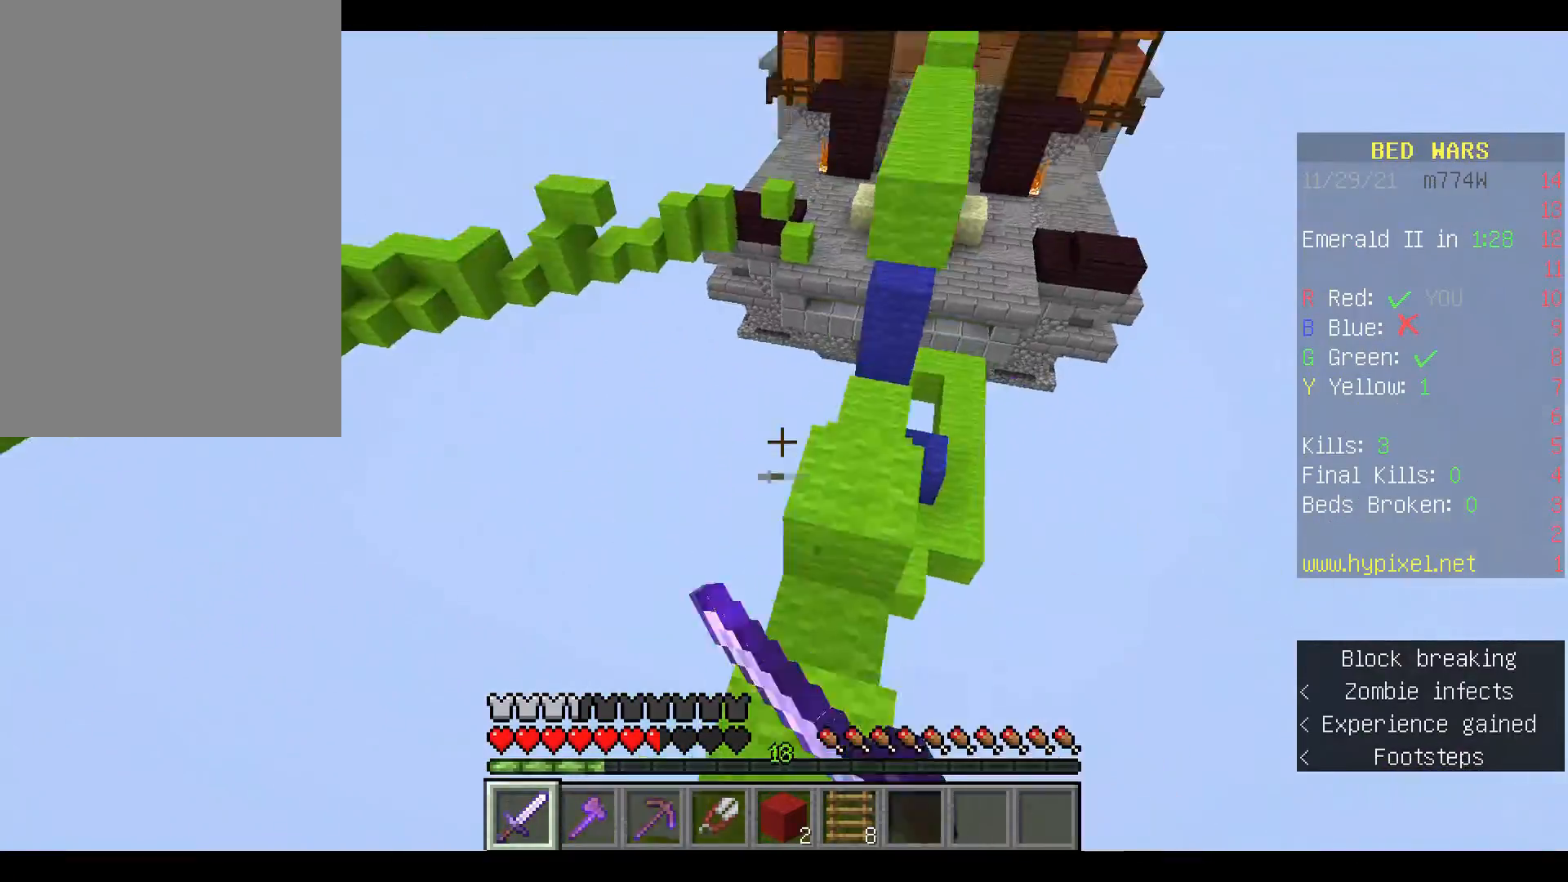
{"keys": ["space", "w"], "mouse": ["left"], "events": [[33, "w", "up"], [233, "w", "down"], [267, "mouse_left", "down"], [333, "space", "down"], [367, "mouse_left", "up"], [467, "mouse_left", "down"]]}
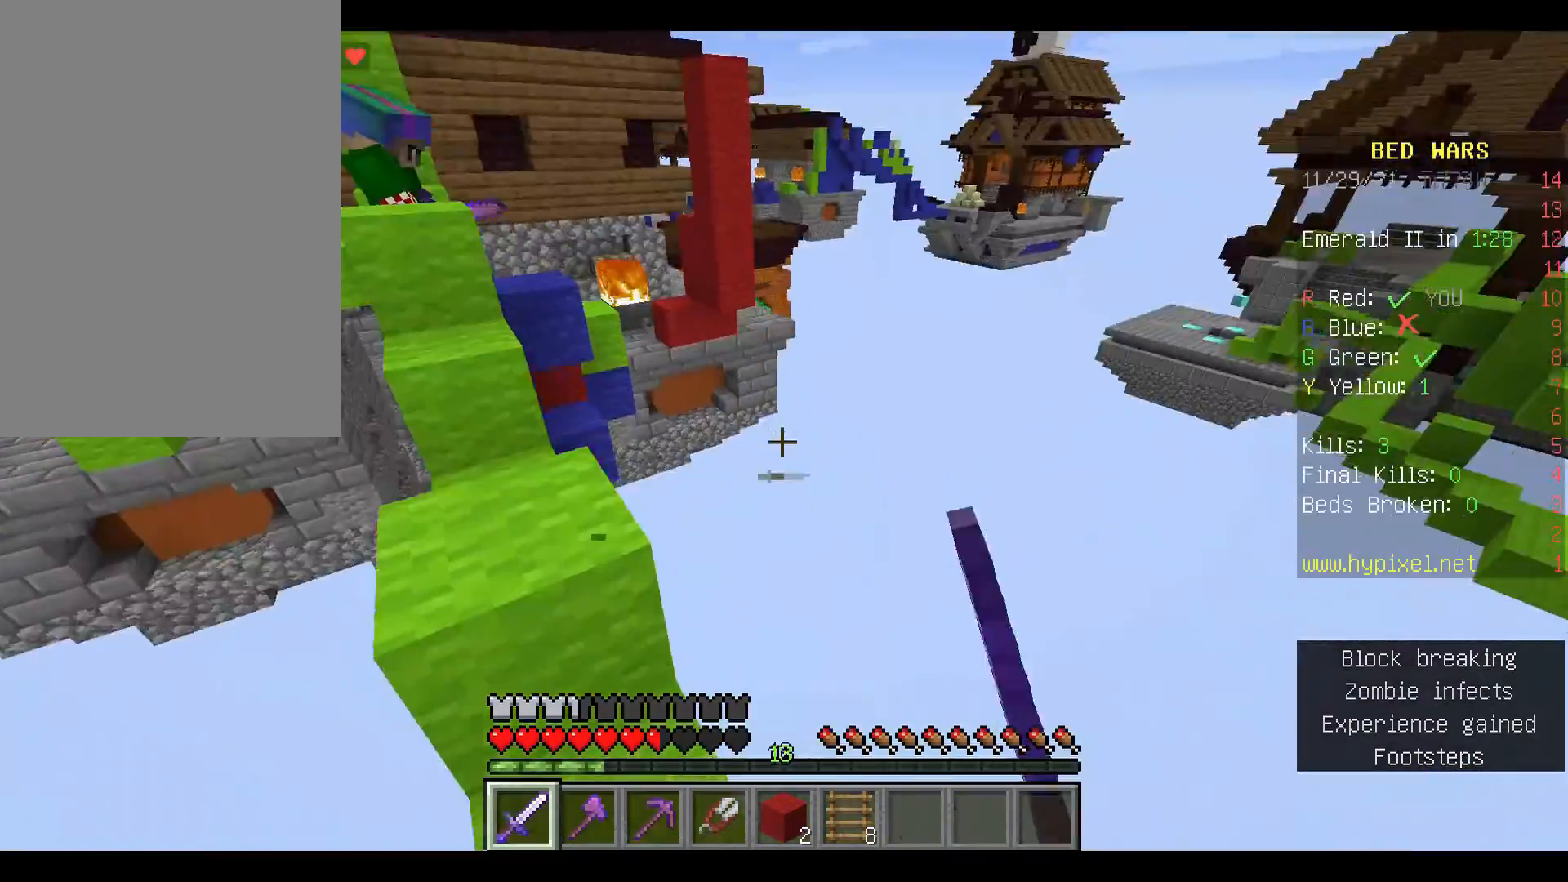
{"keys": ["space", "w"], "mouse": [], "events": [[100, "mouse_left", "up"], [133, "mouse_left", "down"], [300, "mouse_left", "up"], [367, "mouse_left", "down"], [500, "mouse_left", "up"]]}
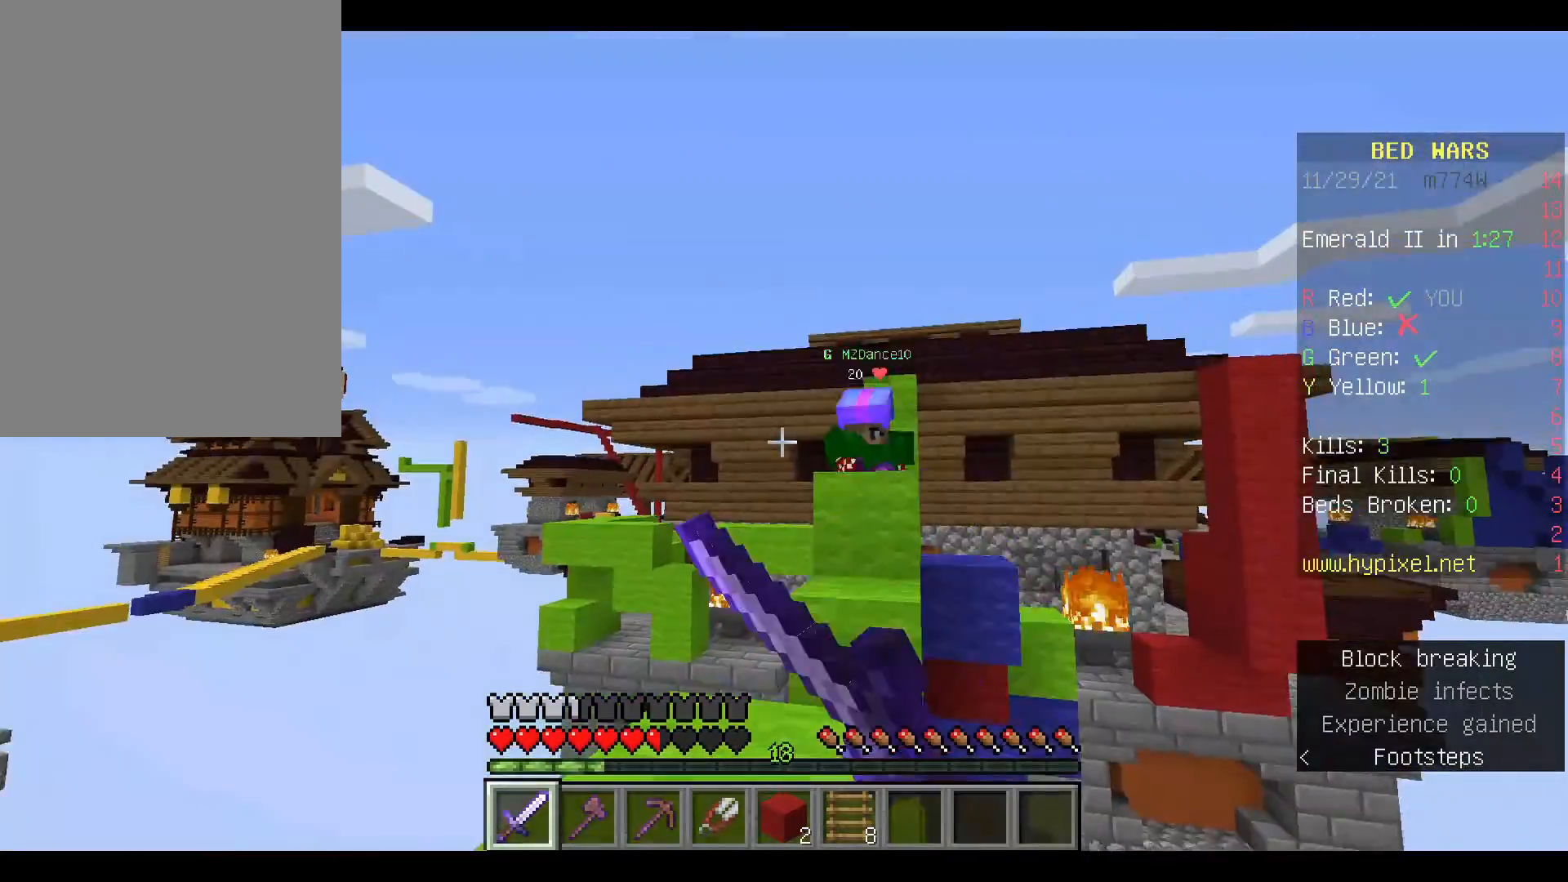
{"keys": ["space", "w"], "mouse": ["left"], "events": [[67, "mouse_left", "down"], [200, "mouse_left", "up"], [233, "mouse_left", "down"], [367, "mouse_left", "up"], [500, "mouse_left", "down"]]}